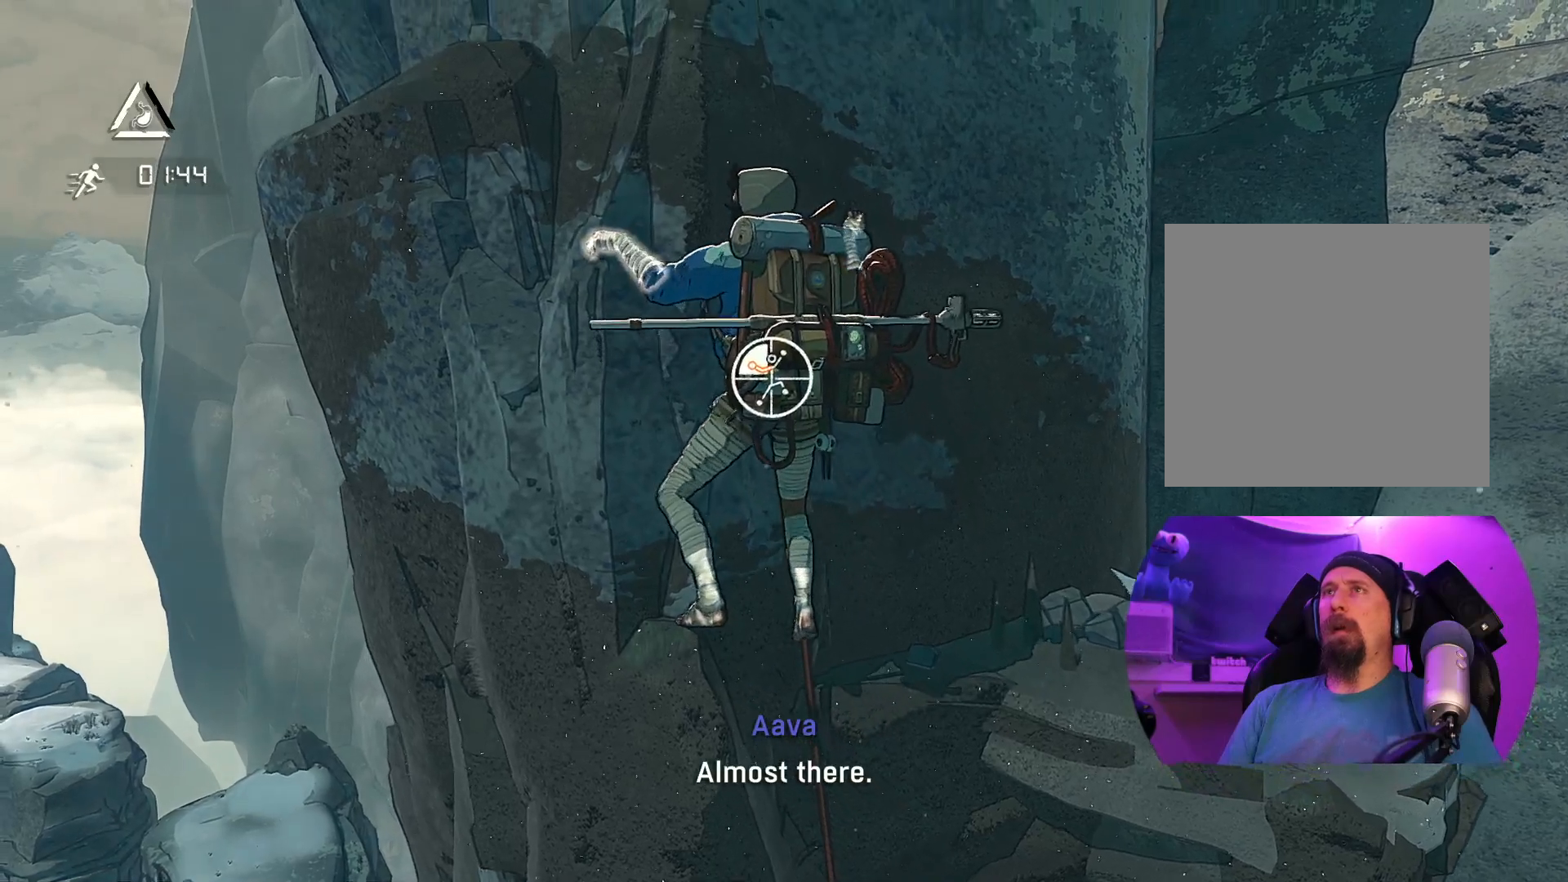
Gameplay with a controller (Xbox layout); each line is a JSON object with the inputs held at the frame after it. "events" lists button and stick changes between this image and that frame as [ms after this image, input, new state], when the widget could be followed in between.
{"buttons": ["R1"], "left_stick": "down-right", "right_stick": "center", "events": [[217, "left_stick", "down-right"]]}
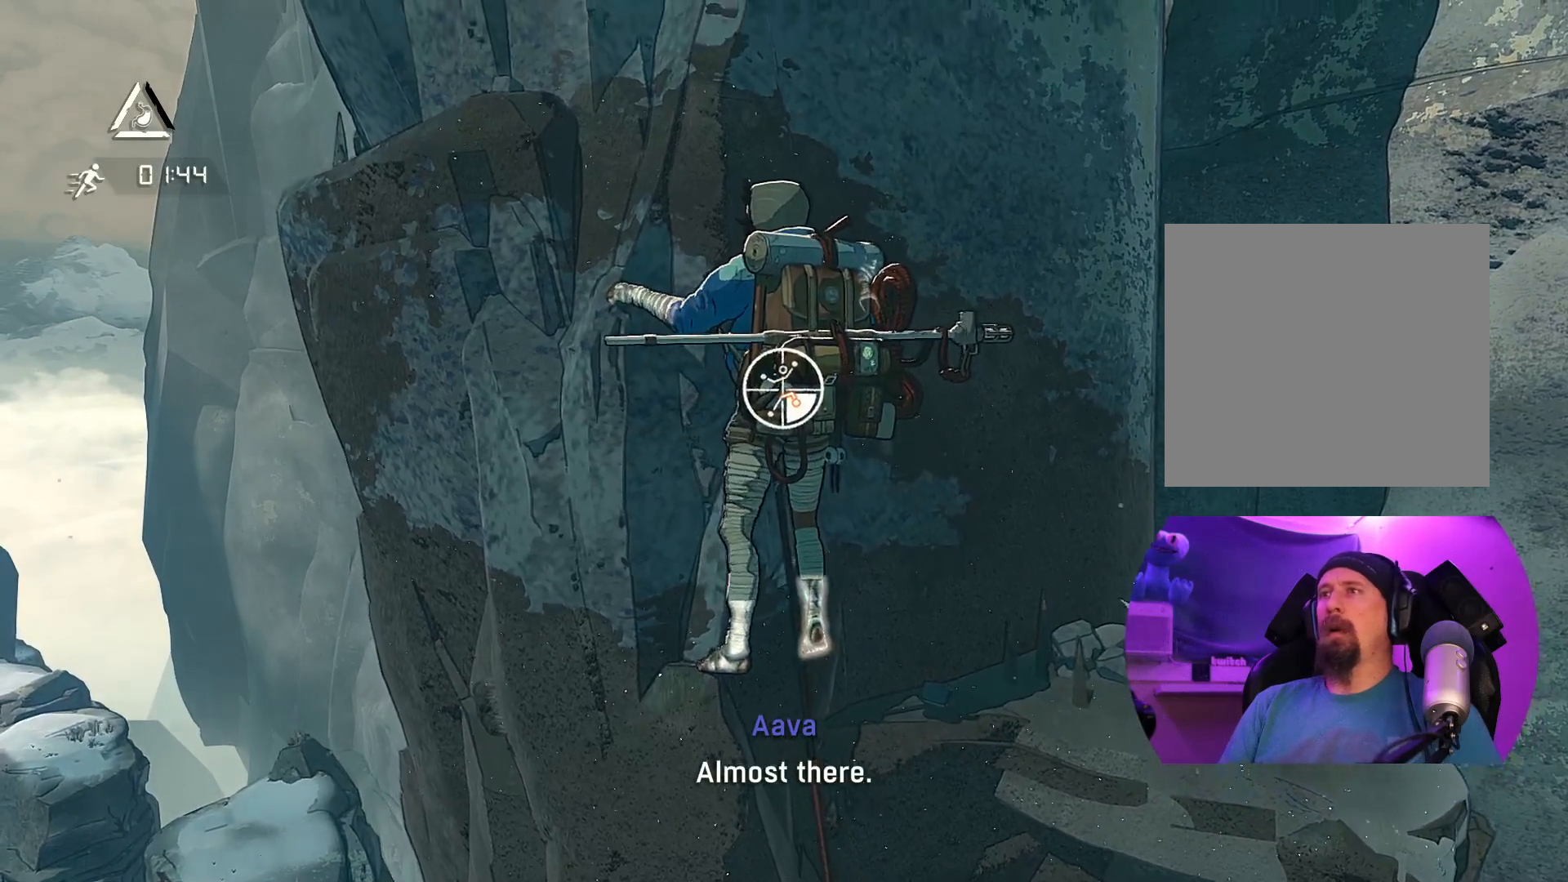
{"buttons": [], "left_stick": "up-left", "right_stick": "center", "events": [[117, "R1", "up"], [250, "left_stick", "center"], [317, "left_stick", "up-left"]]}
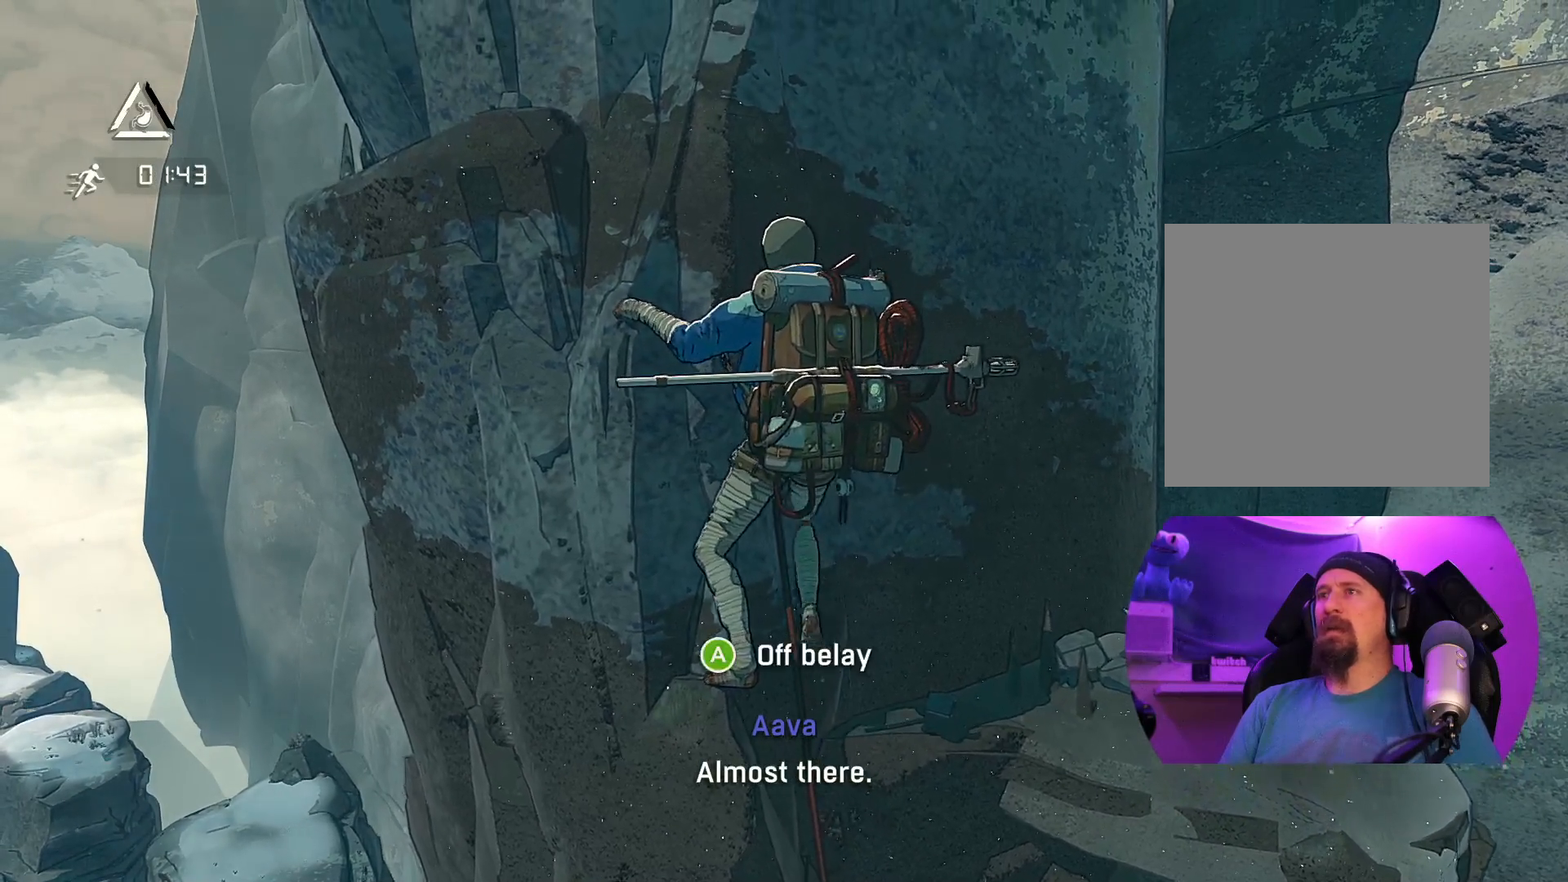
{"buttons": [], "left_stick": "center", "right_stick": "center", "events": [[117, "right_stick", "up"], [183, "left_stick", "up"], [367, "right_stick", "center"], [500, "left_stick", "center"]]}
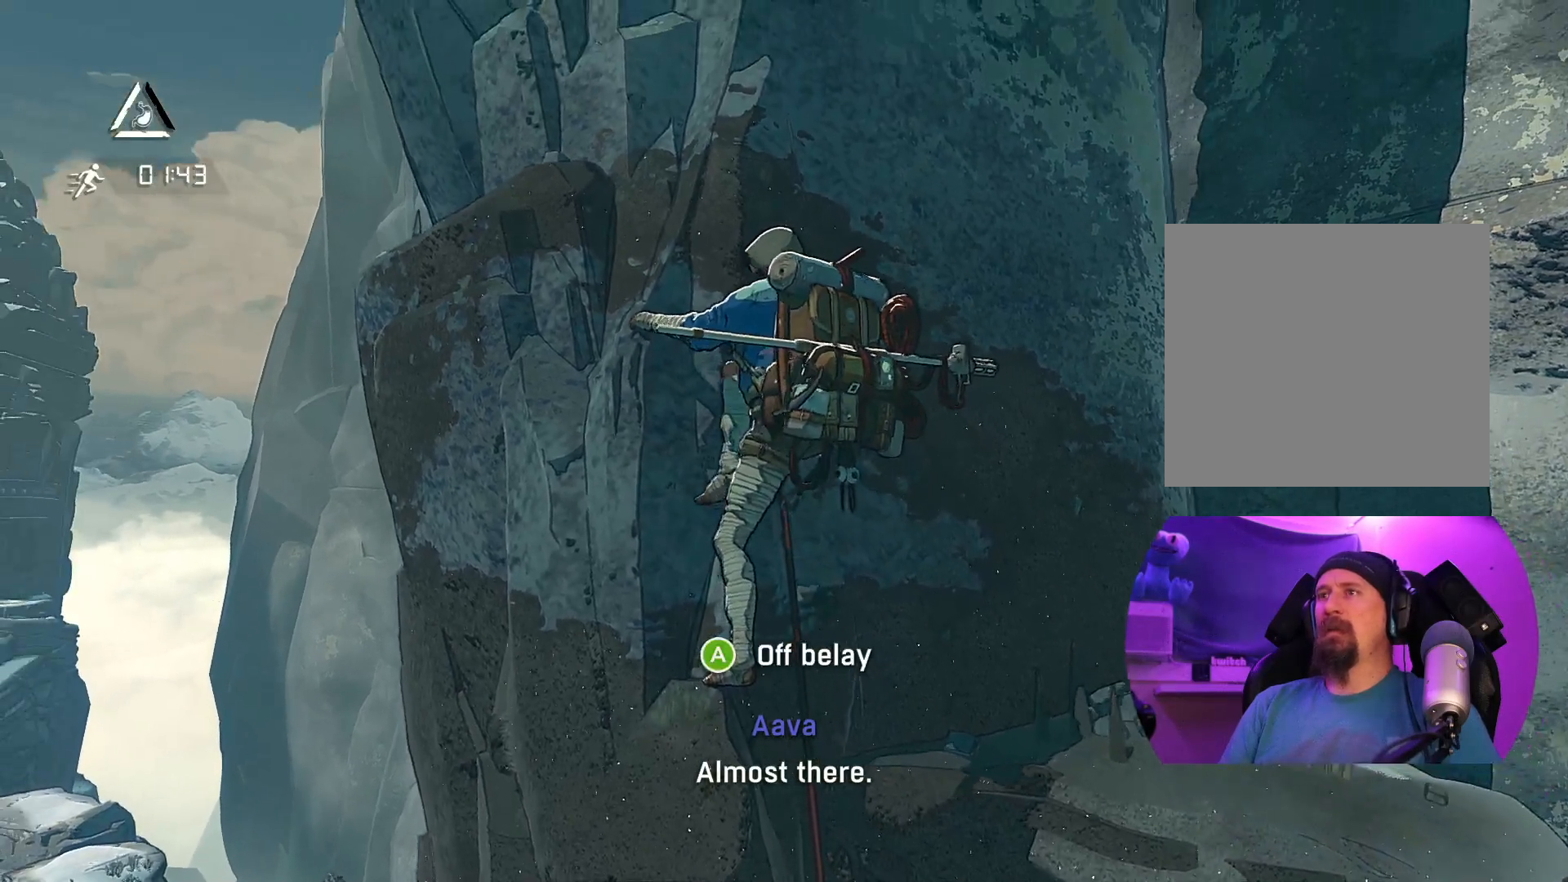
{"buttons": [], "left_stick": "center", "right_stick": "center", "events": [[200, "left_stick", "right"], [450, "left_stick", "center"]]}
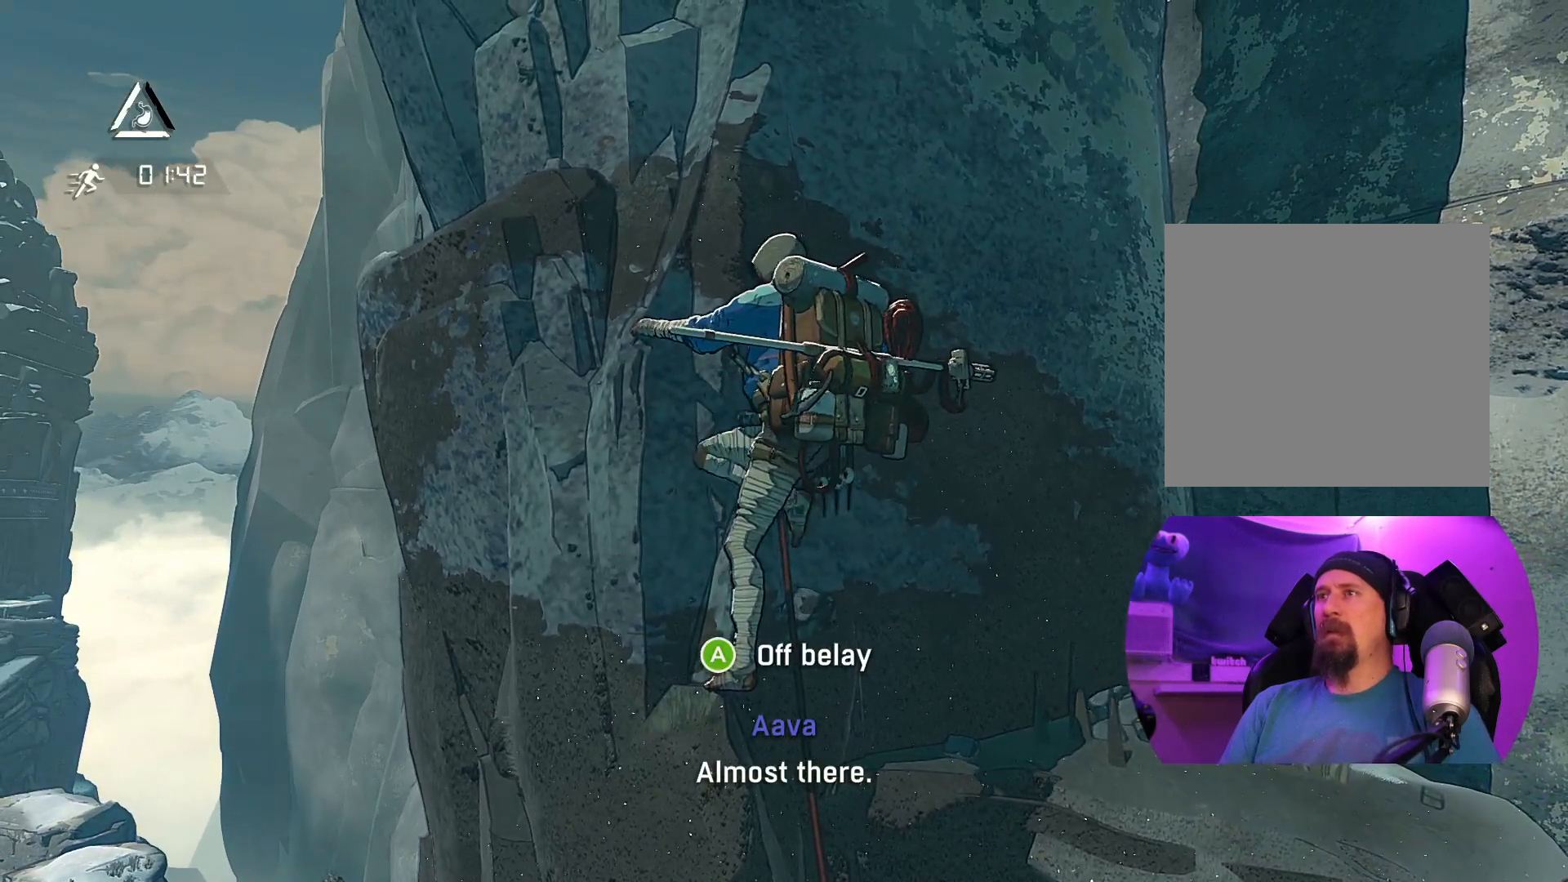
{"buttons": [], "left_stick": "center", "right_stick": "center", "events": [[67, "left_stick", "up-left"], [333, "left_stick", "center"]]}
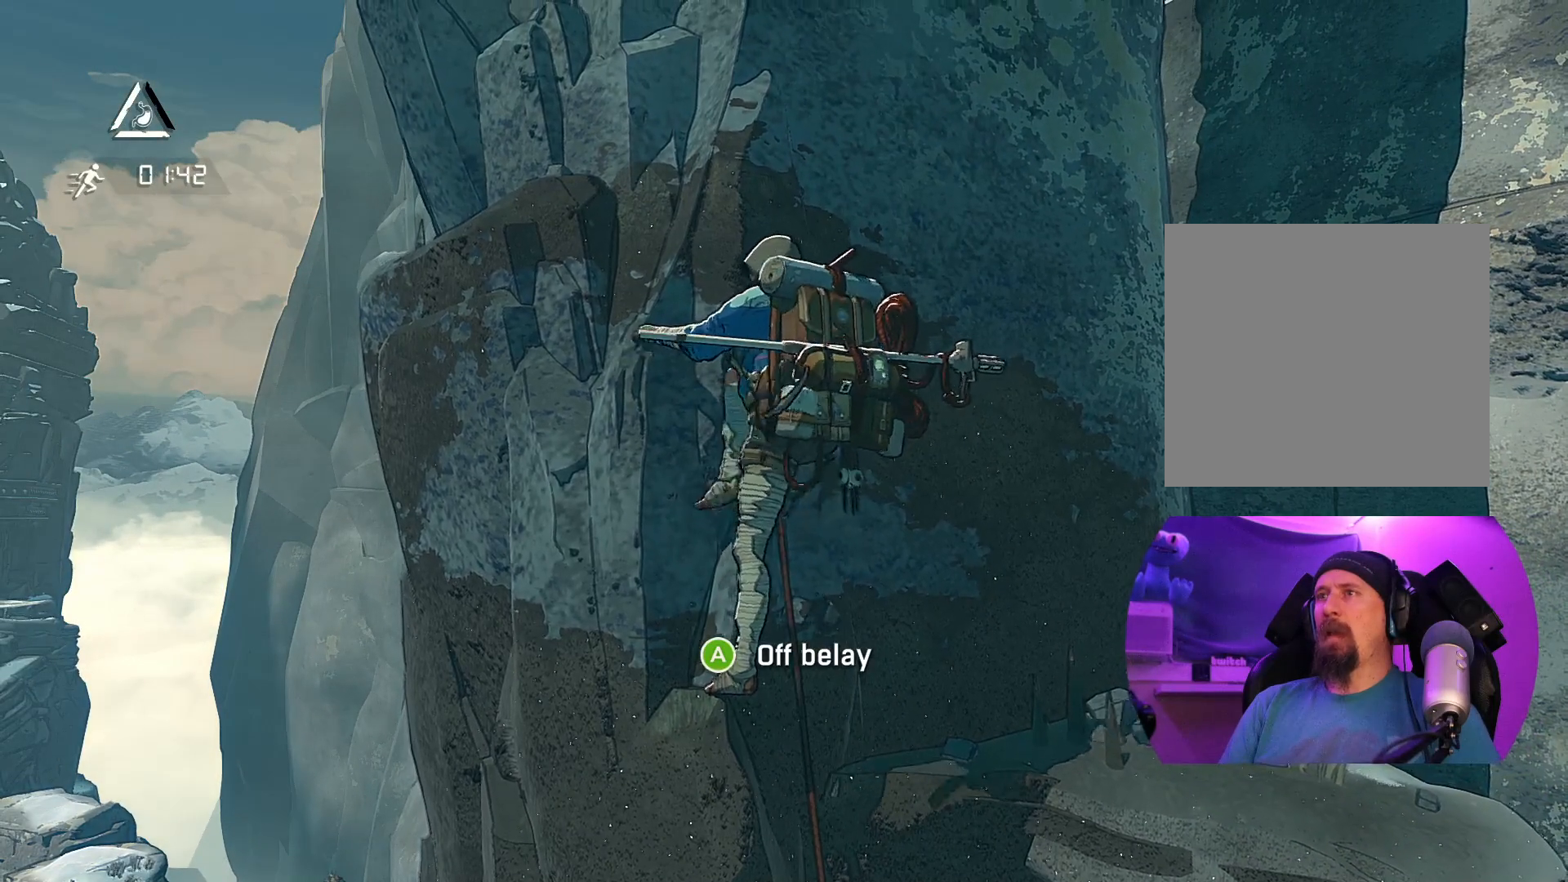
{"buttons": ["R1"], "left_stick": "center", "right_stick": "center", "events": [[167, "R1", "down"]]}
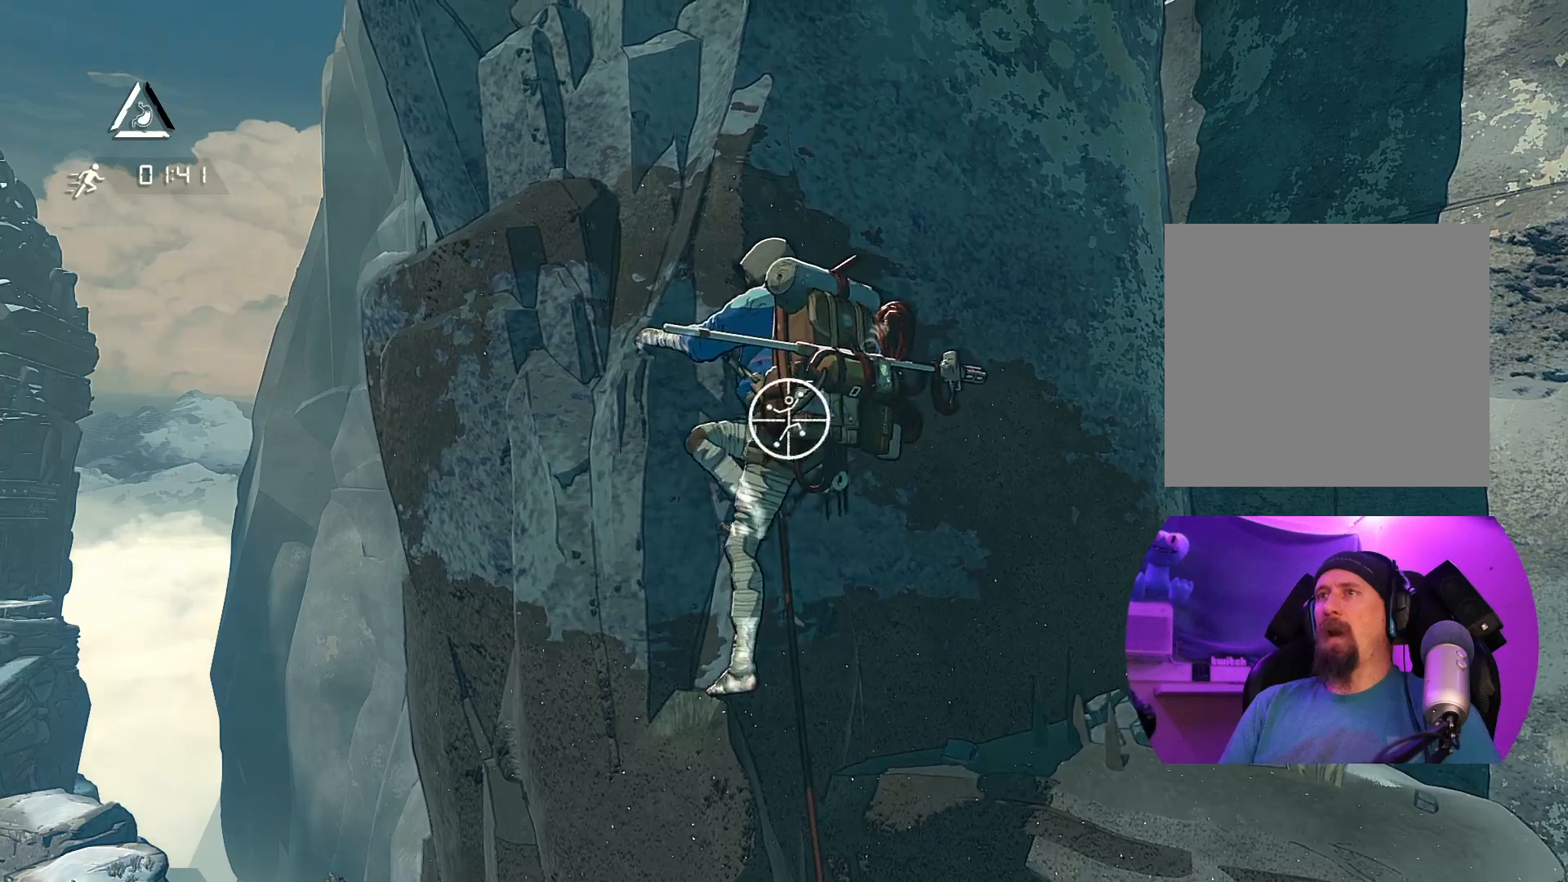
{"buttons": ["R1"], "left_stick": "center", "right_stick": "right", "events": [[250, "right_stick", "right"]]}
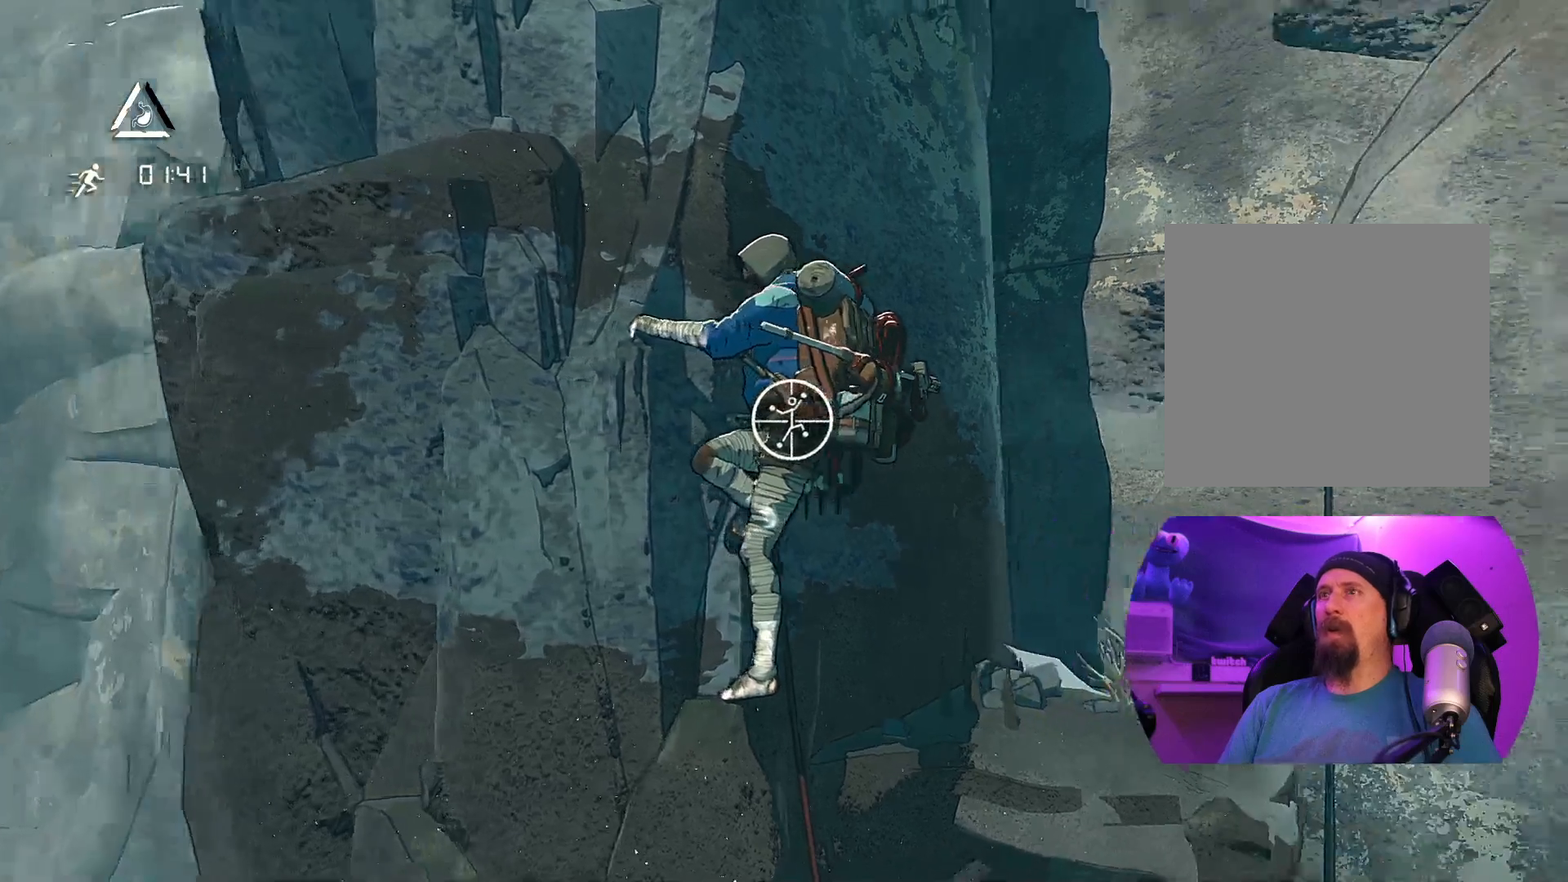
{"buttons": ["R1"], "left_stick": "center", "right_stick": "left", "events": [[200, "right_stick", "center"], [350, "right_stick", "left"]]}
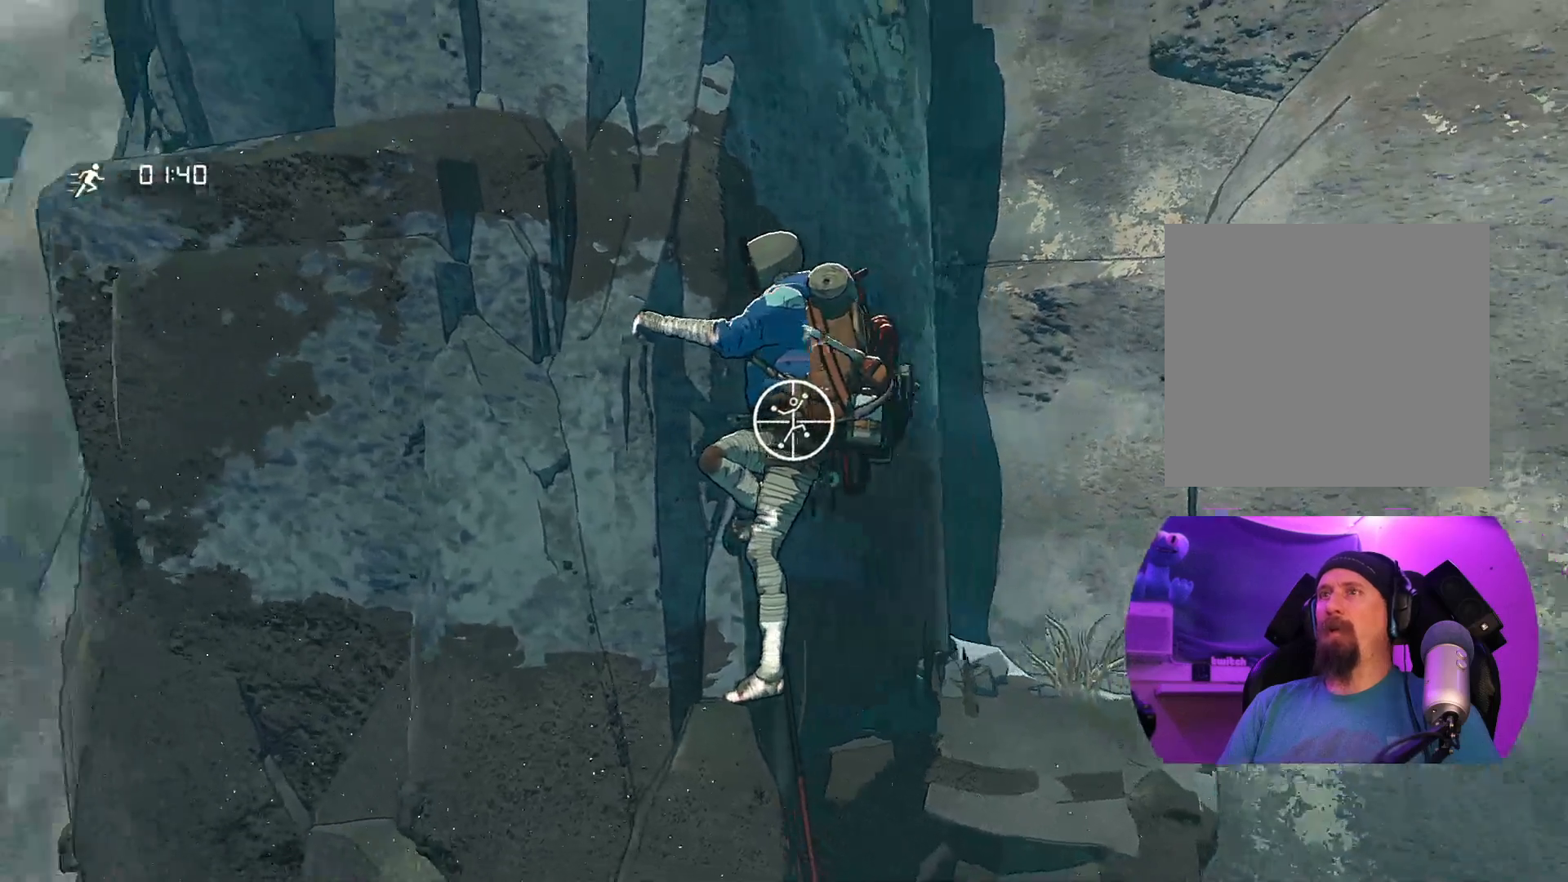
{"buttons": ["R1"], "left_stick": "center", "right_stick": "right", "events": [[133, "right_stick", "up-left"], [283, "right_stick", "center"], [467, "right_stick", "right"]]}
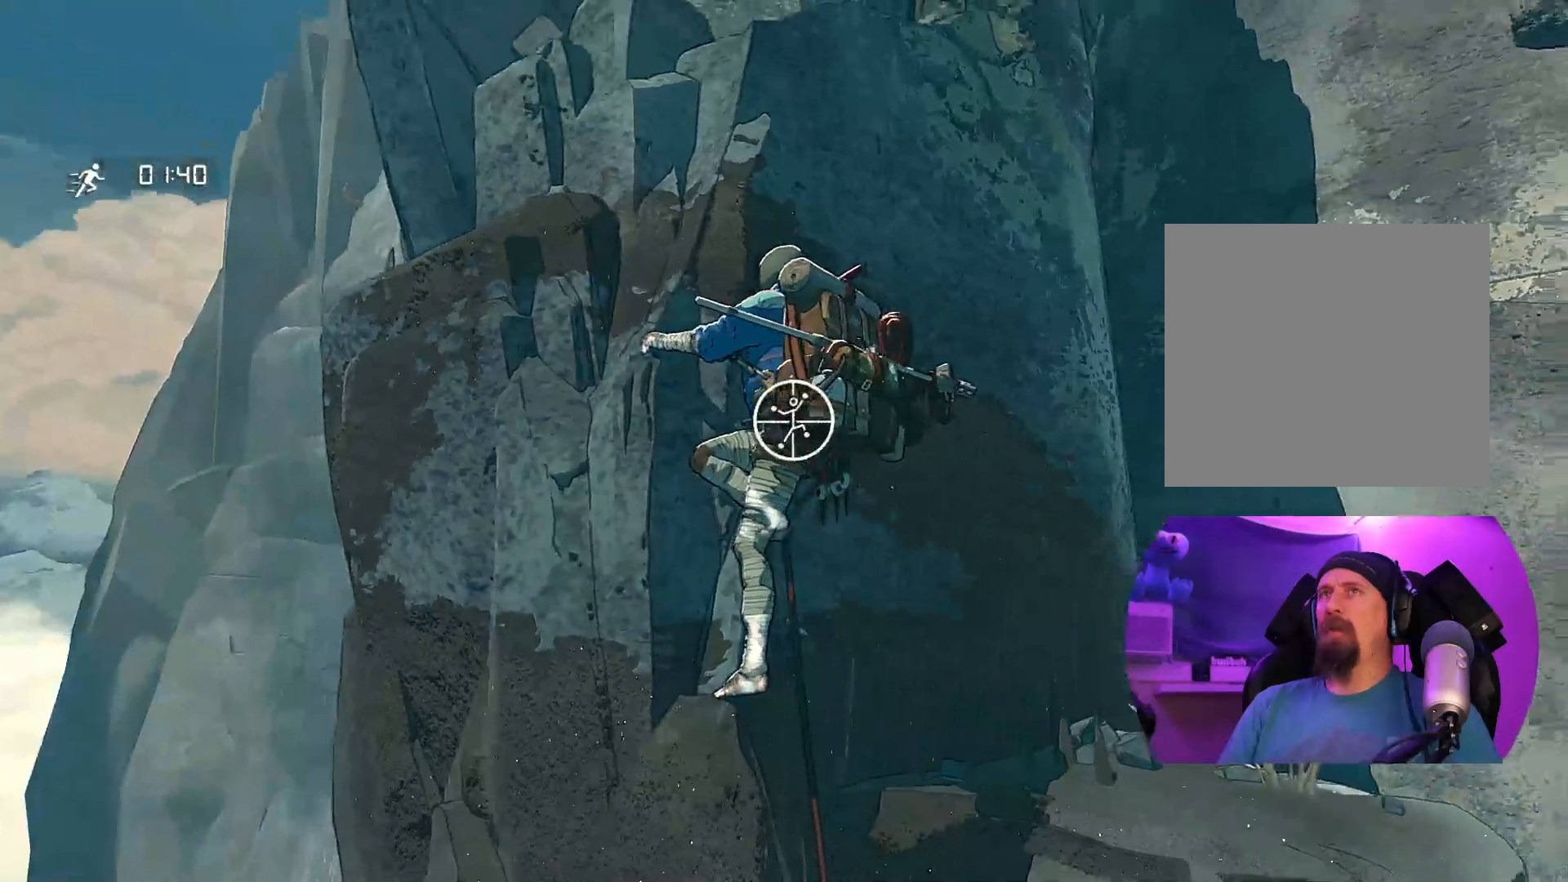
{"buttons": ["R1"], "left_stick": "center", "right_stick": "center", "events": [[367, "right_stick", "center"]]}
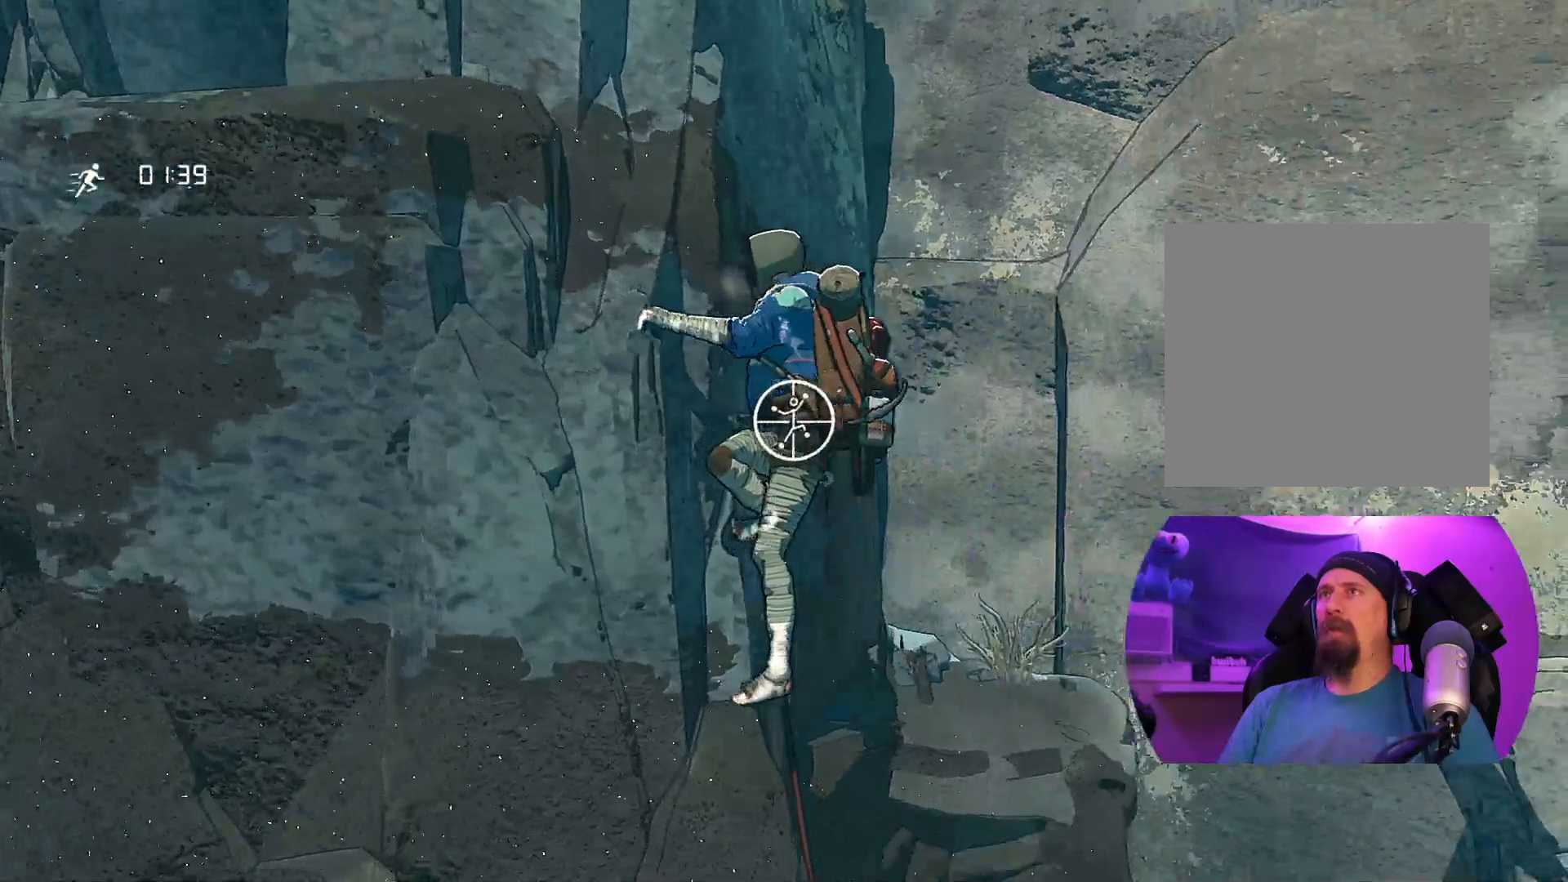
{"buttons": ["R1"], "left_stick": "center", "right_stick": "up-left", "events": [[333, "right_stick", "up-left"]]}
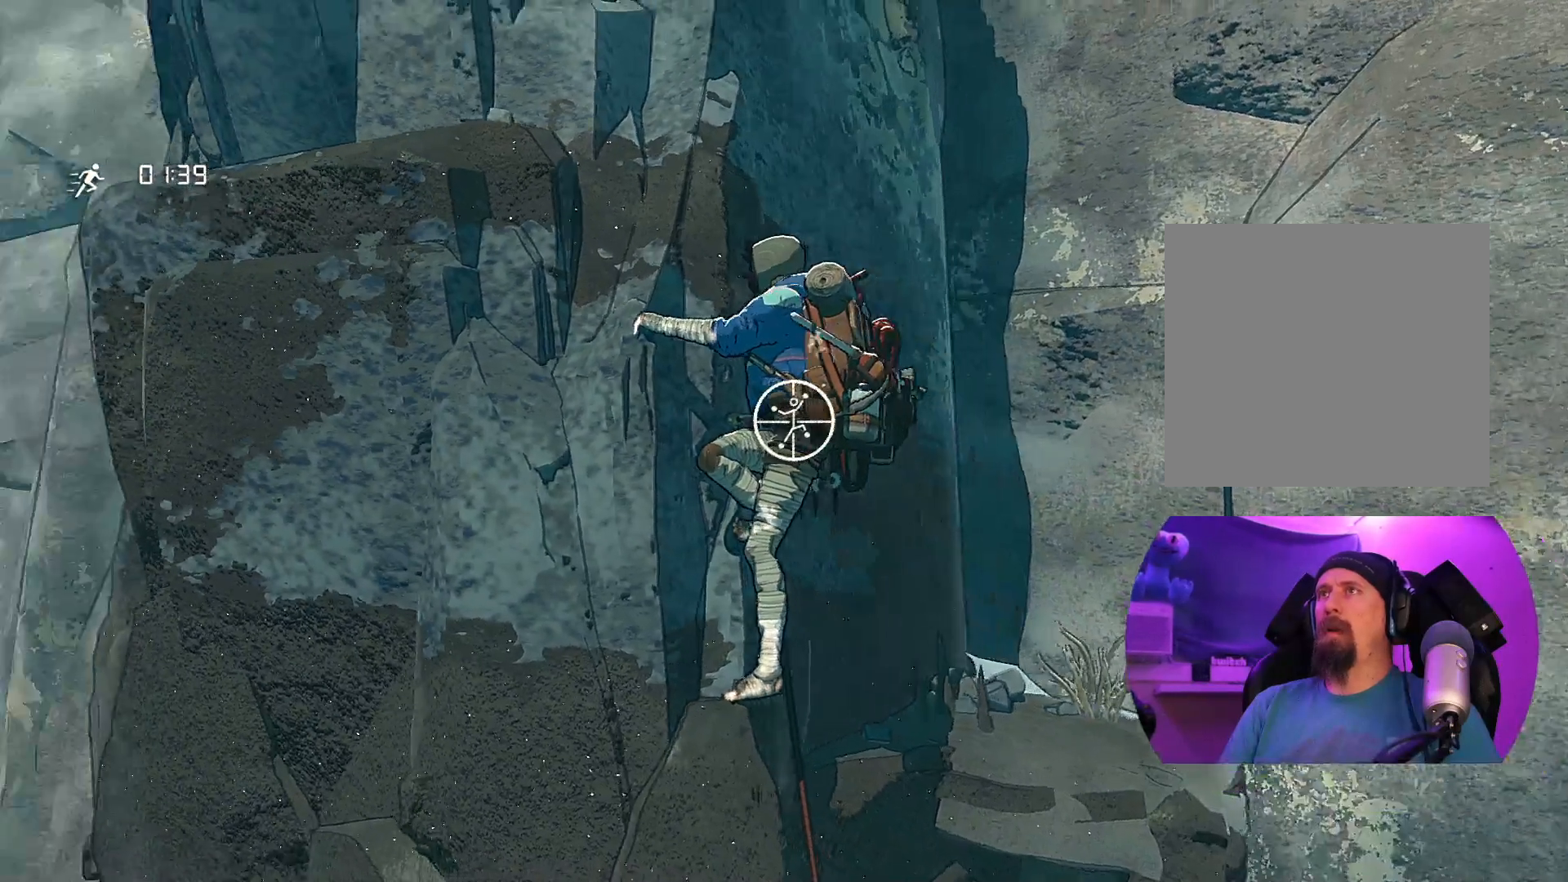
{"buttons": ["R1"], "left_stick": "up-right", "right_stick": "center", "events": [[267, "right_stick", "center"], [383, "left_stick", "right"], [433, "left_stick", "up-right"]]}
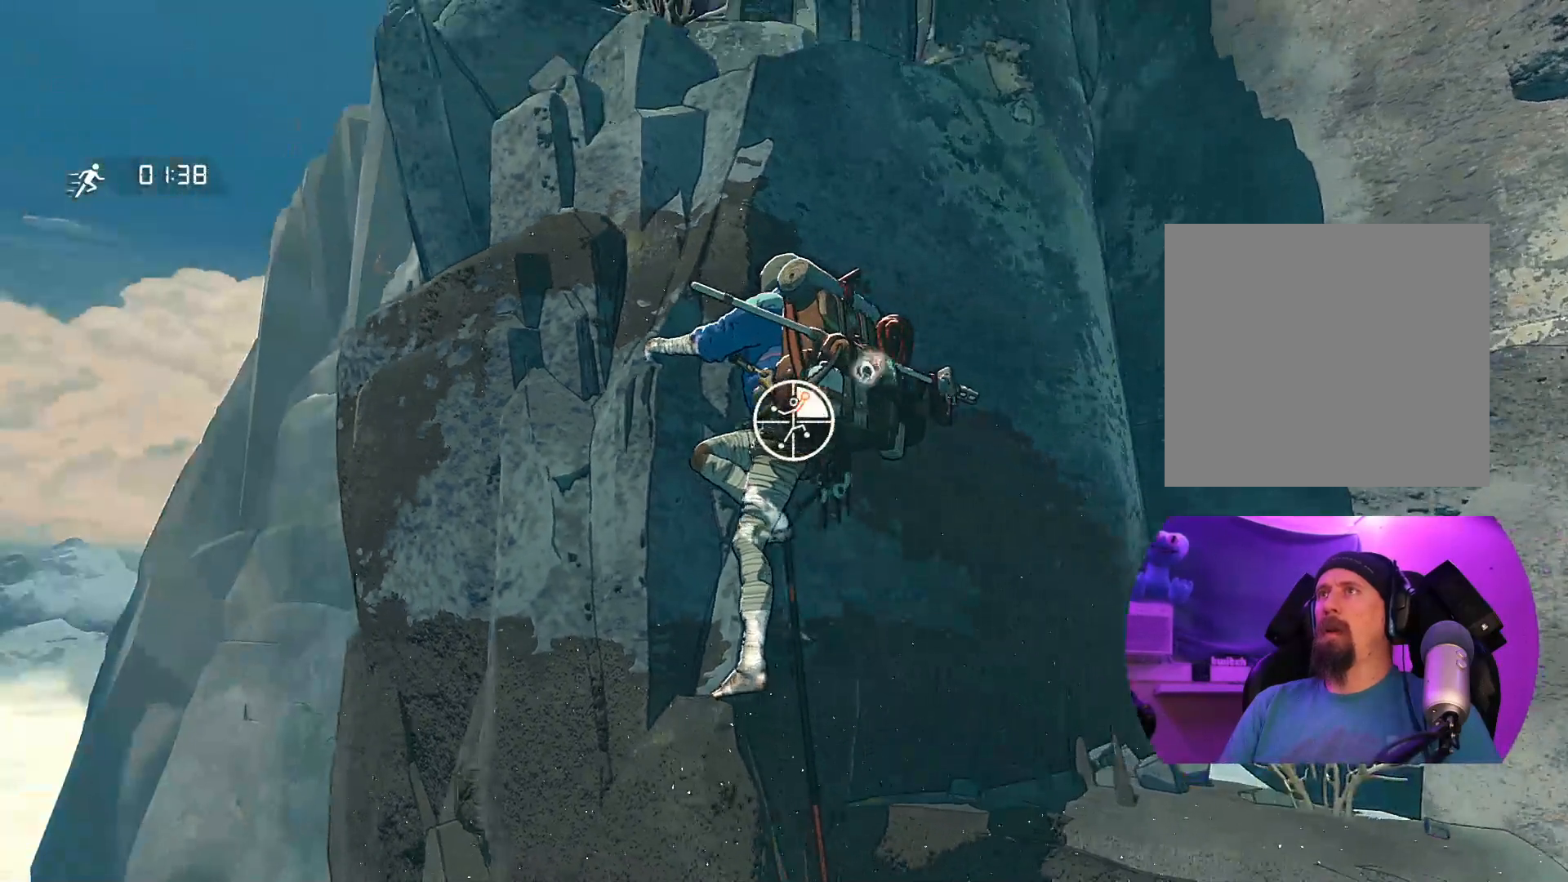
{"buttons": [], "left_stick": "up-left", "right_stick": "center", "events": [[150, "R1", "up"], [167, "left_stick", "up"], [317, "left_stick", "up-left"]]}
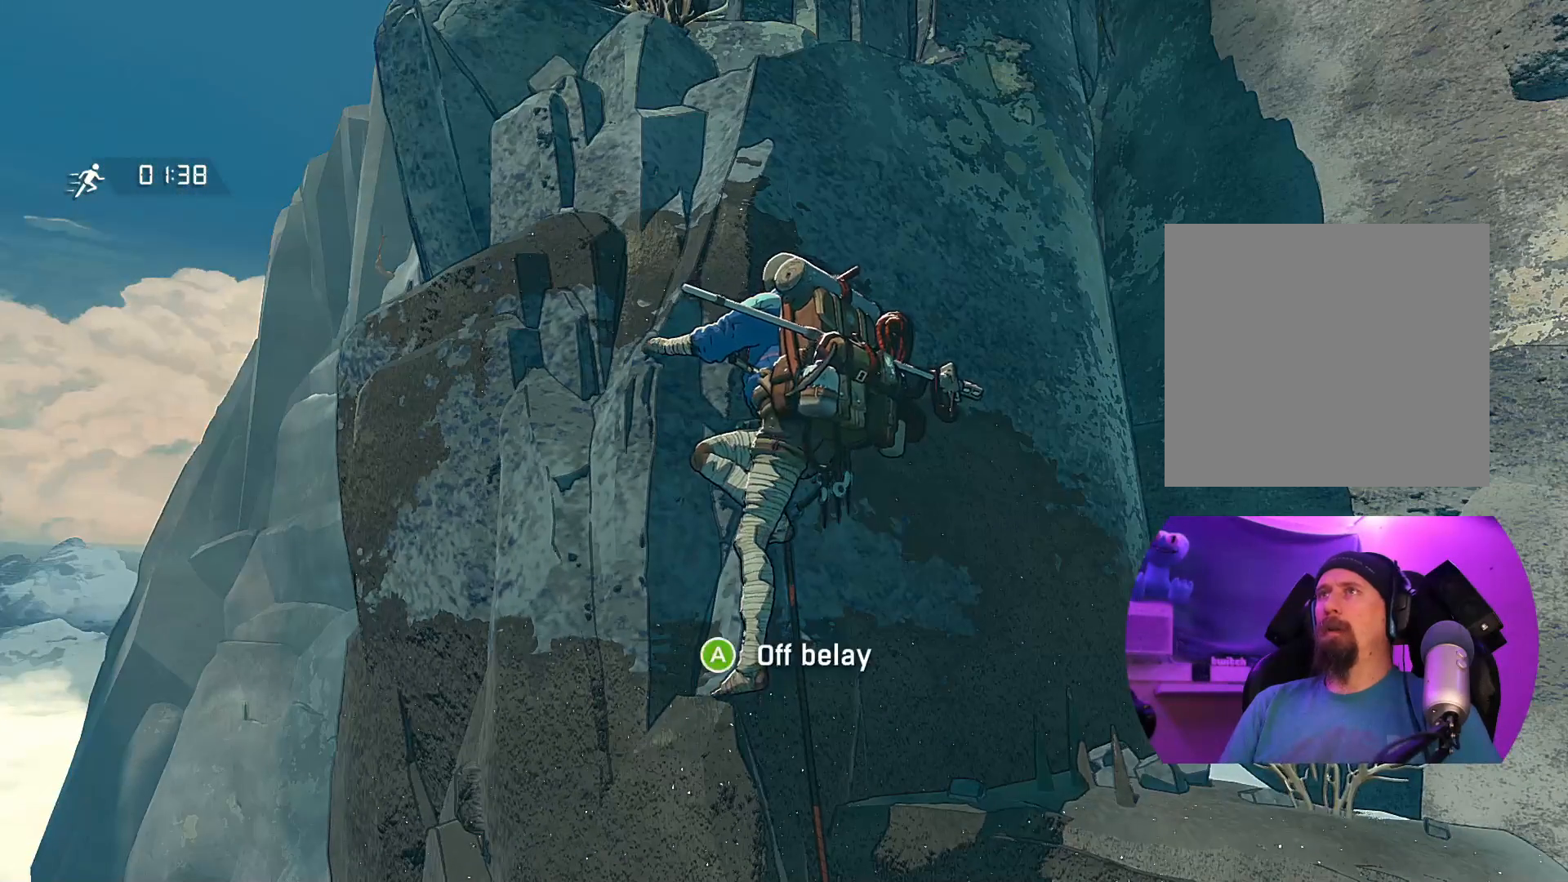
{"buttons": [], "left_stick": "up-left", "right_stick": "center", "events": []}
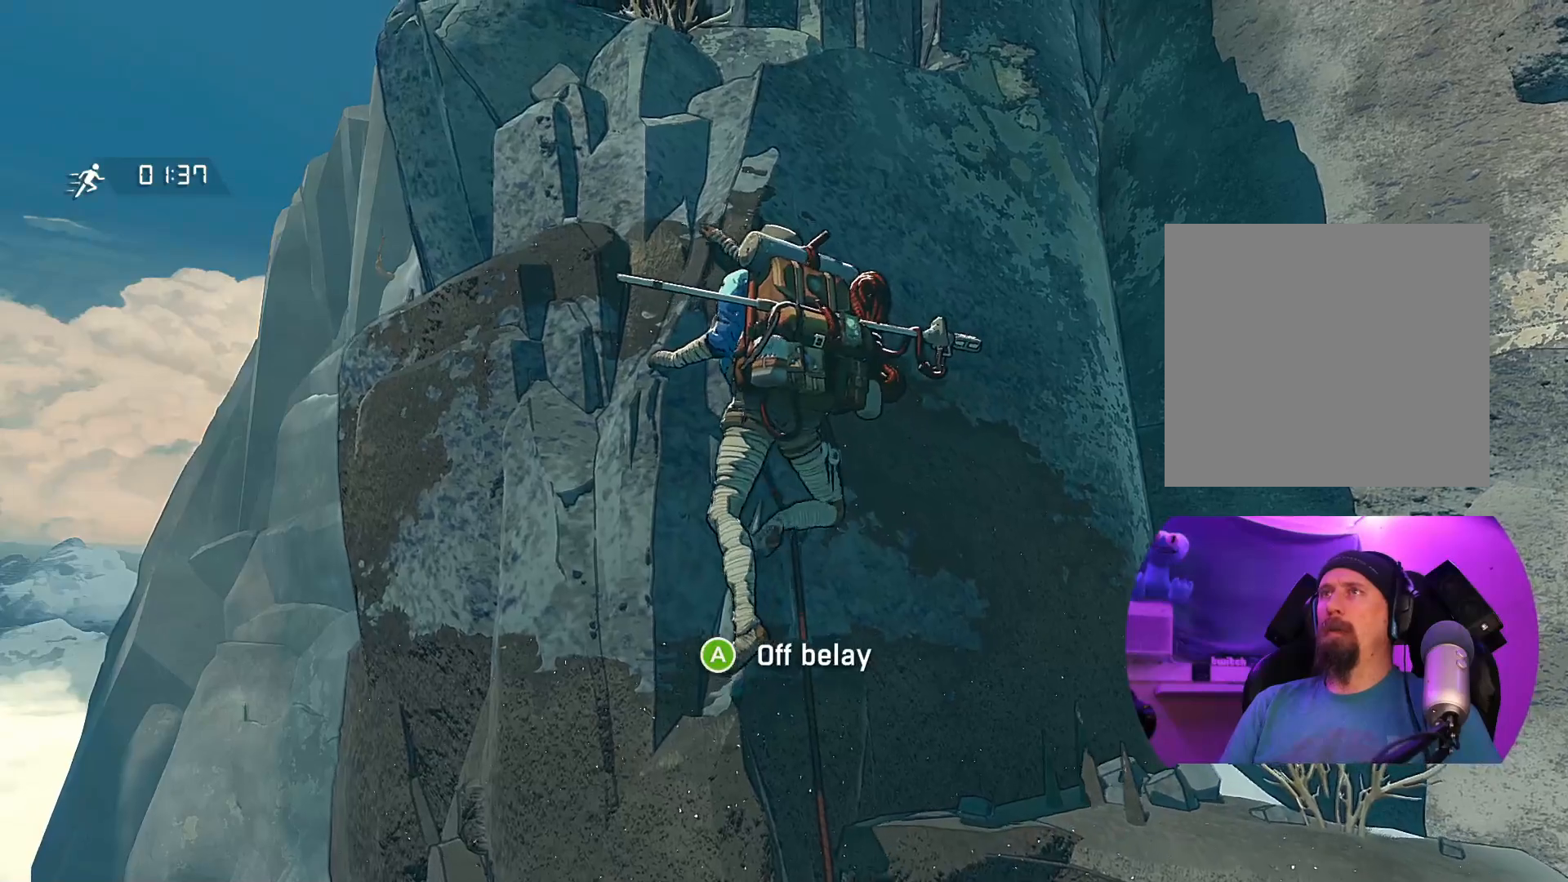
{"buttons": ["R1"], "left_stick": "center", "right_stick": "center", "events": [[133, "left_stick", "center"], [167, "R1", "down"]]}
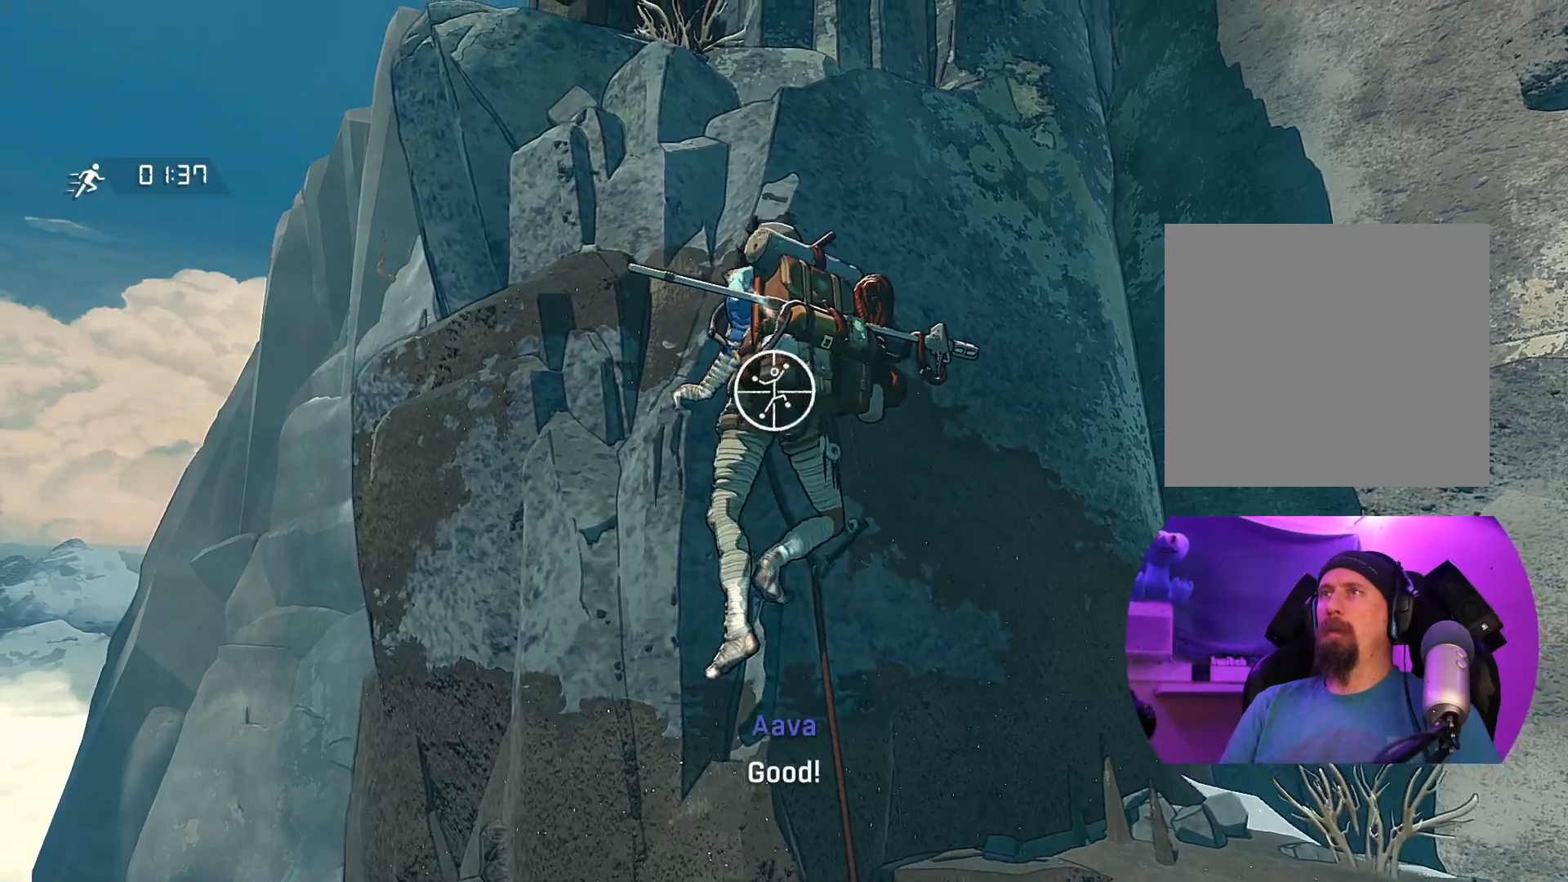
{"buttons": ["R1"], "left_stick": "center", "right_stick": "down", "events": [[383, "right_stick", "right"], [433, "right_stick", "down"]]}
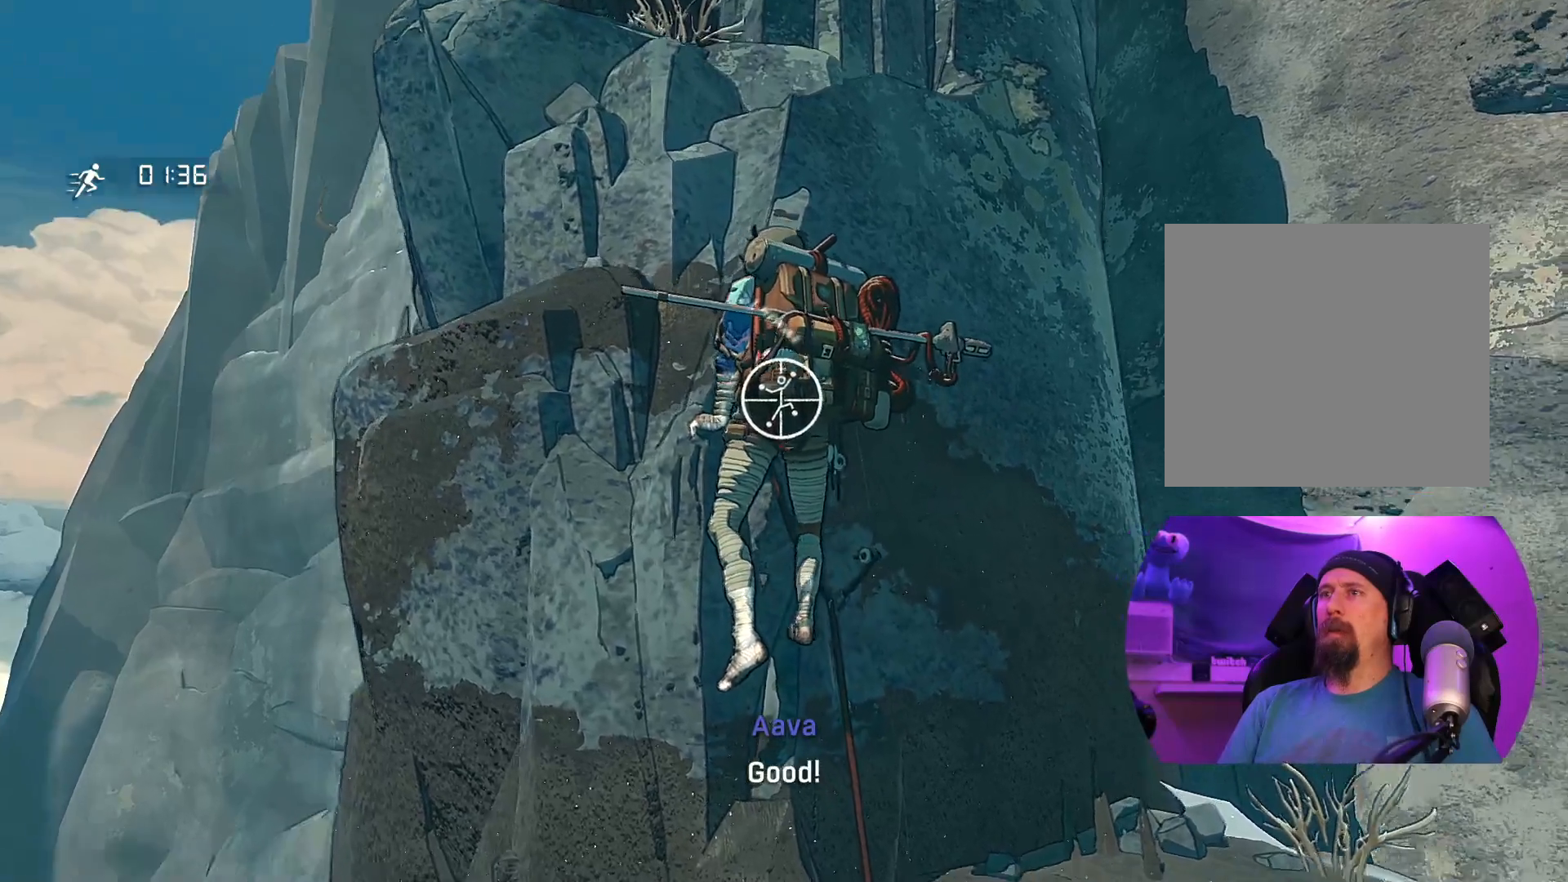
{"buttons": ["R1"], "left_stick": "down-left", "right_stick": "center", "events": [[350, "left_stick", "down-left"], [350, "right_stick", "center"]]}
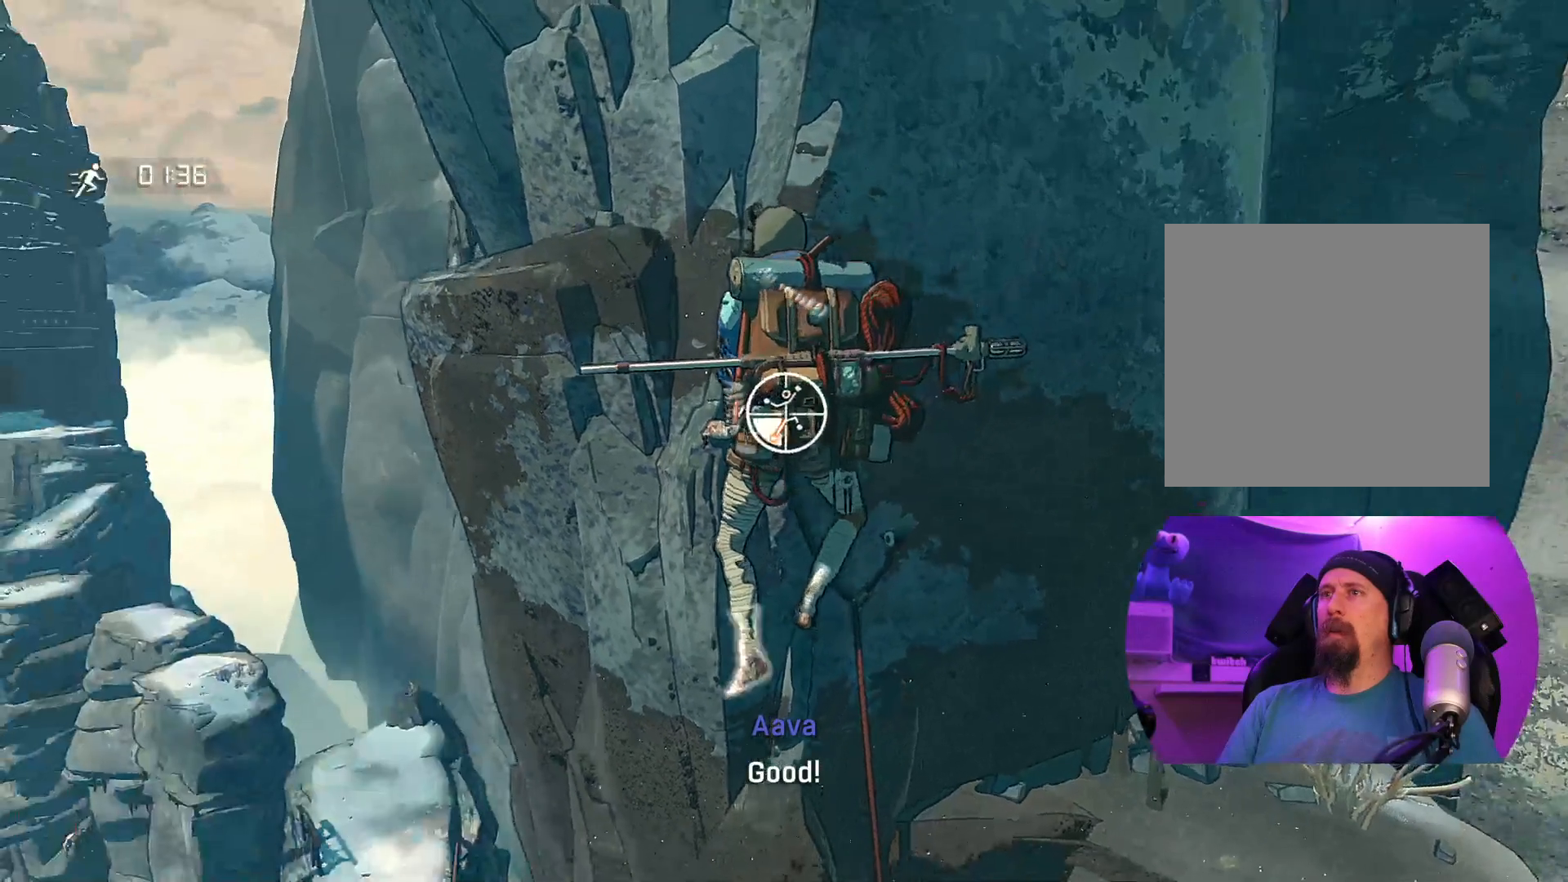
{"buttons": [], "left_stick": "left", "right_stick": "center", "events": [[300, "R1", "up"], [400, "left_stick", "left"]]}
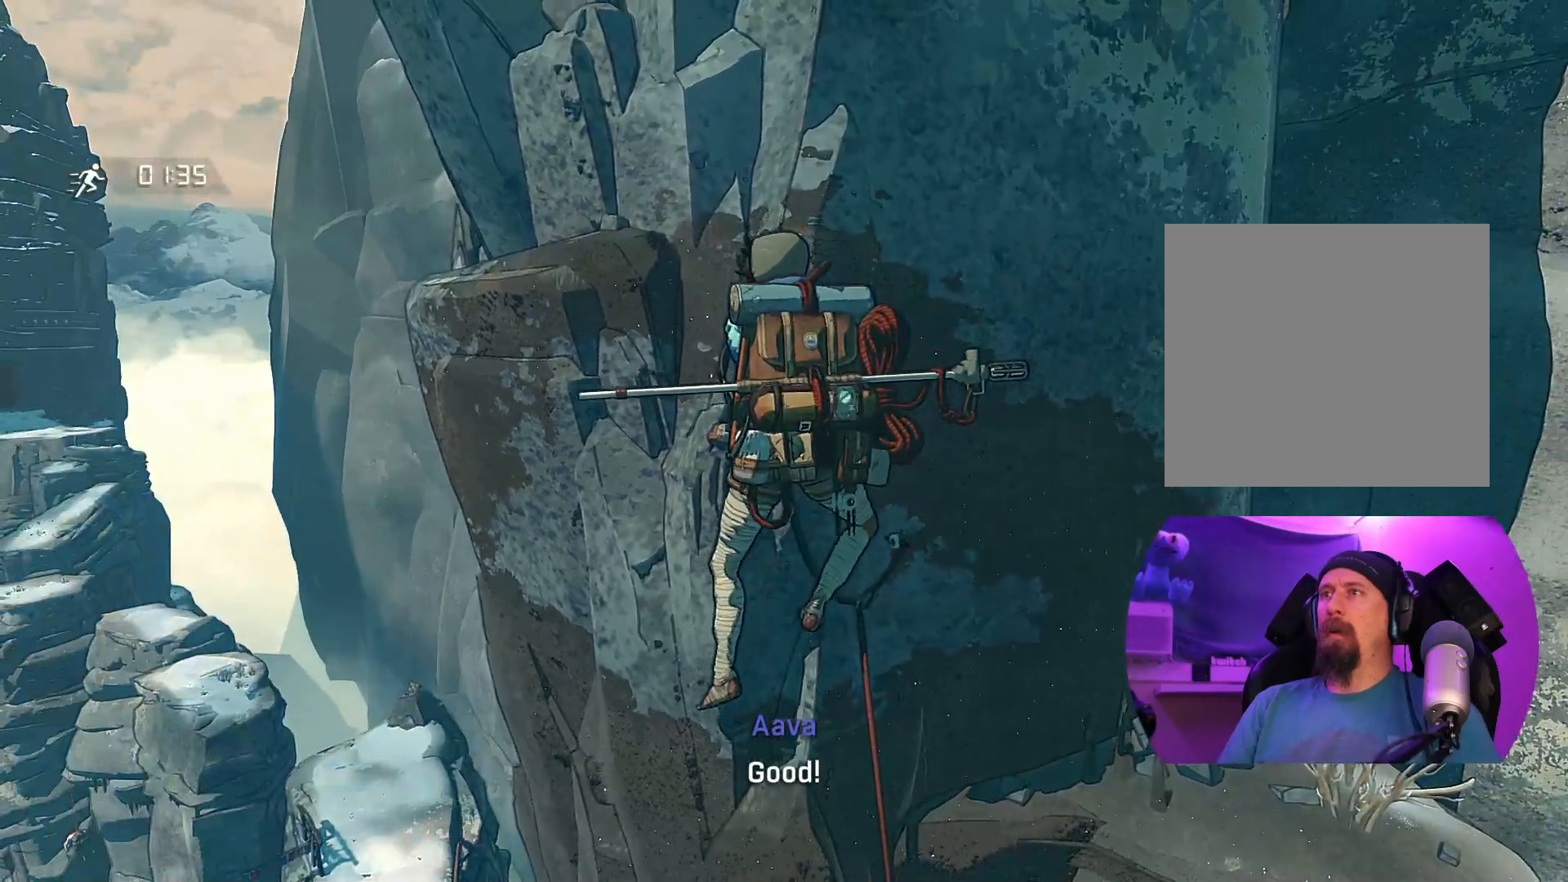
{"buttons": [], "left_stick": "up-right", "right_stick": "center", "events": [[17, "left_stick", "up-left"], [233, "left_stick", "up"], [400, "left_stick", "up-right"]]}
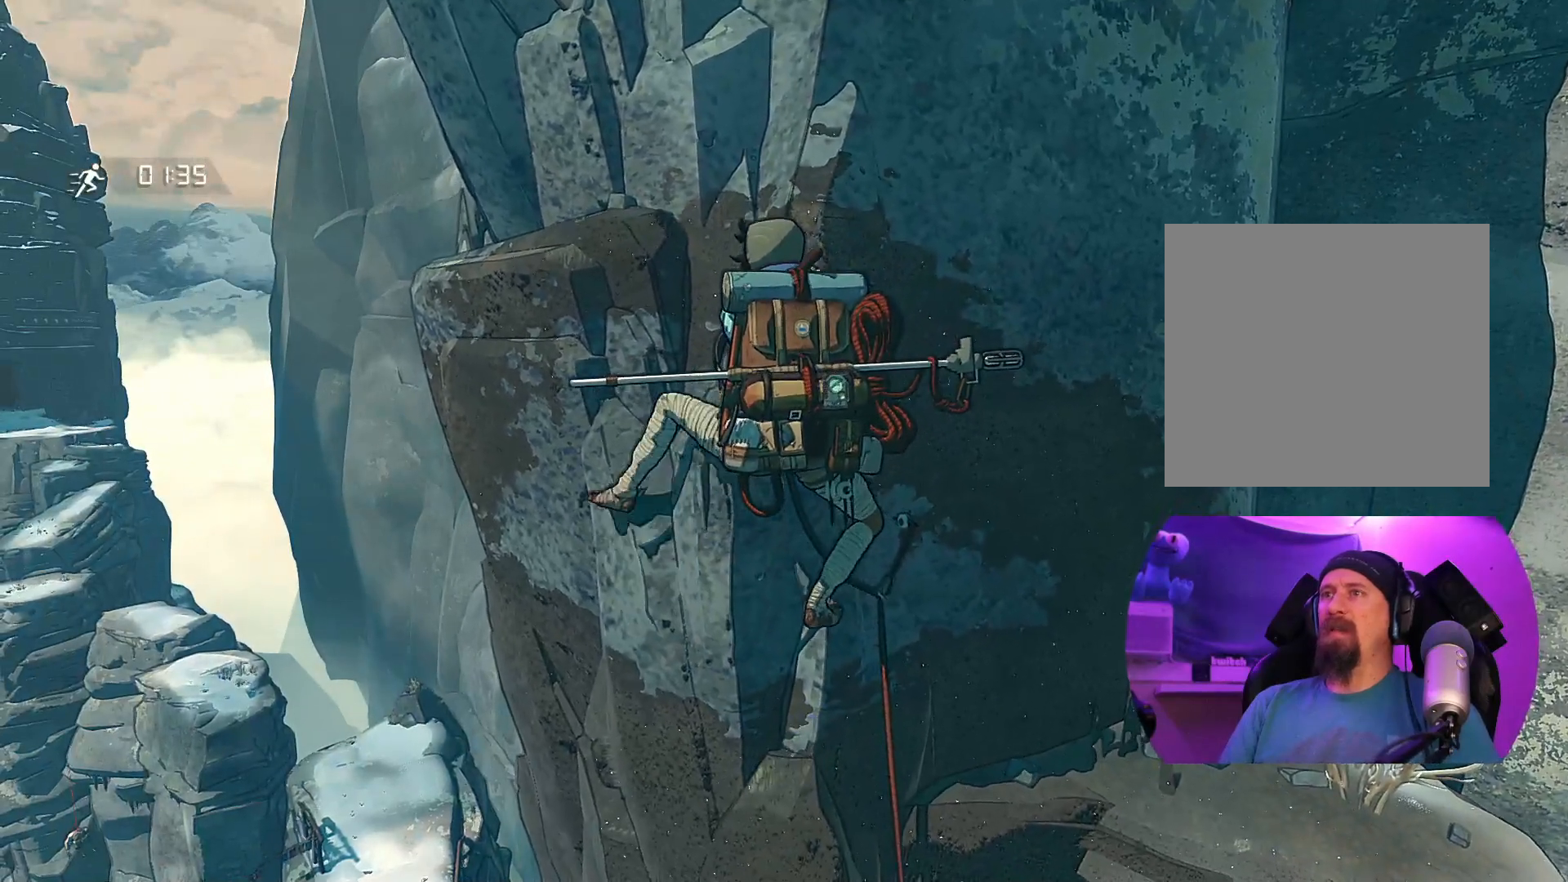
{"buttons": ["R1"], "left_stick": "center", "right_stick": "center", "events": [[200, "left_stick", "center"], [367, "R1", "down"]]}
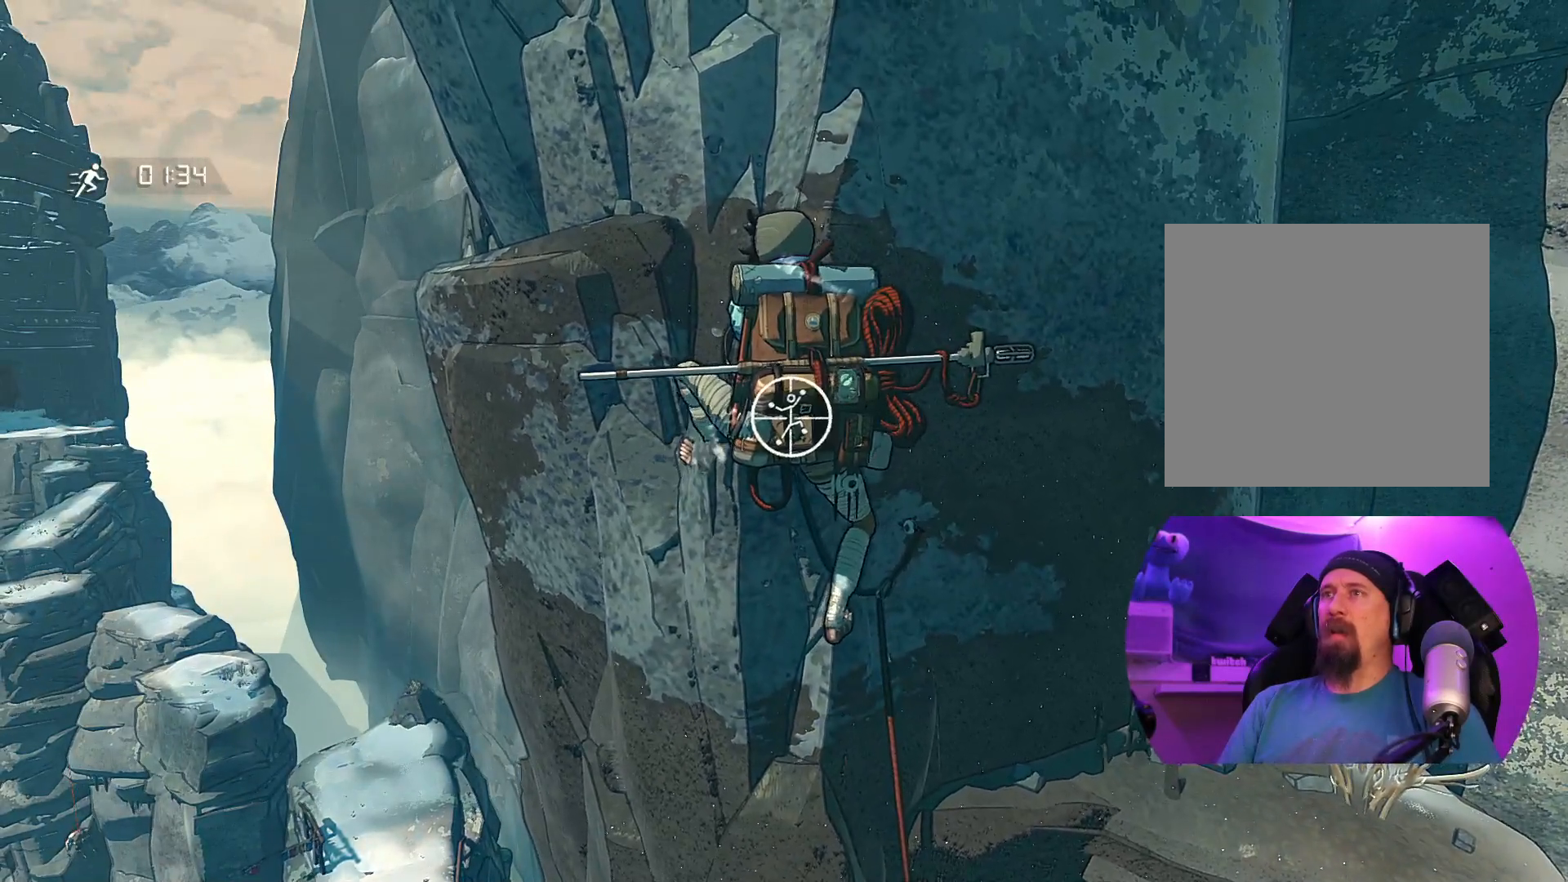
{"buttons": ["R1"], "left_stick": "center", "right_stick": "center", "events": []}
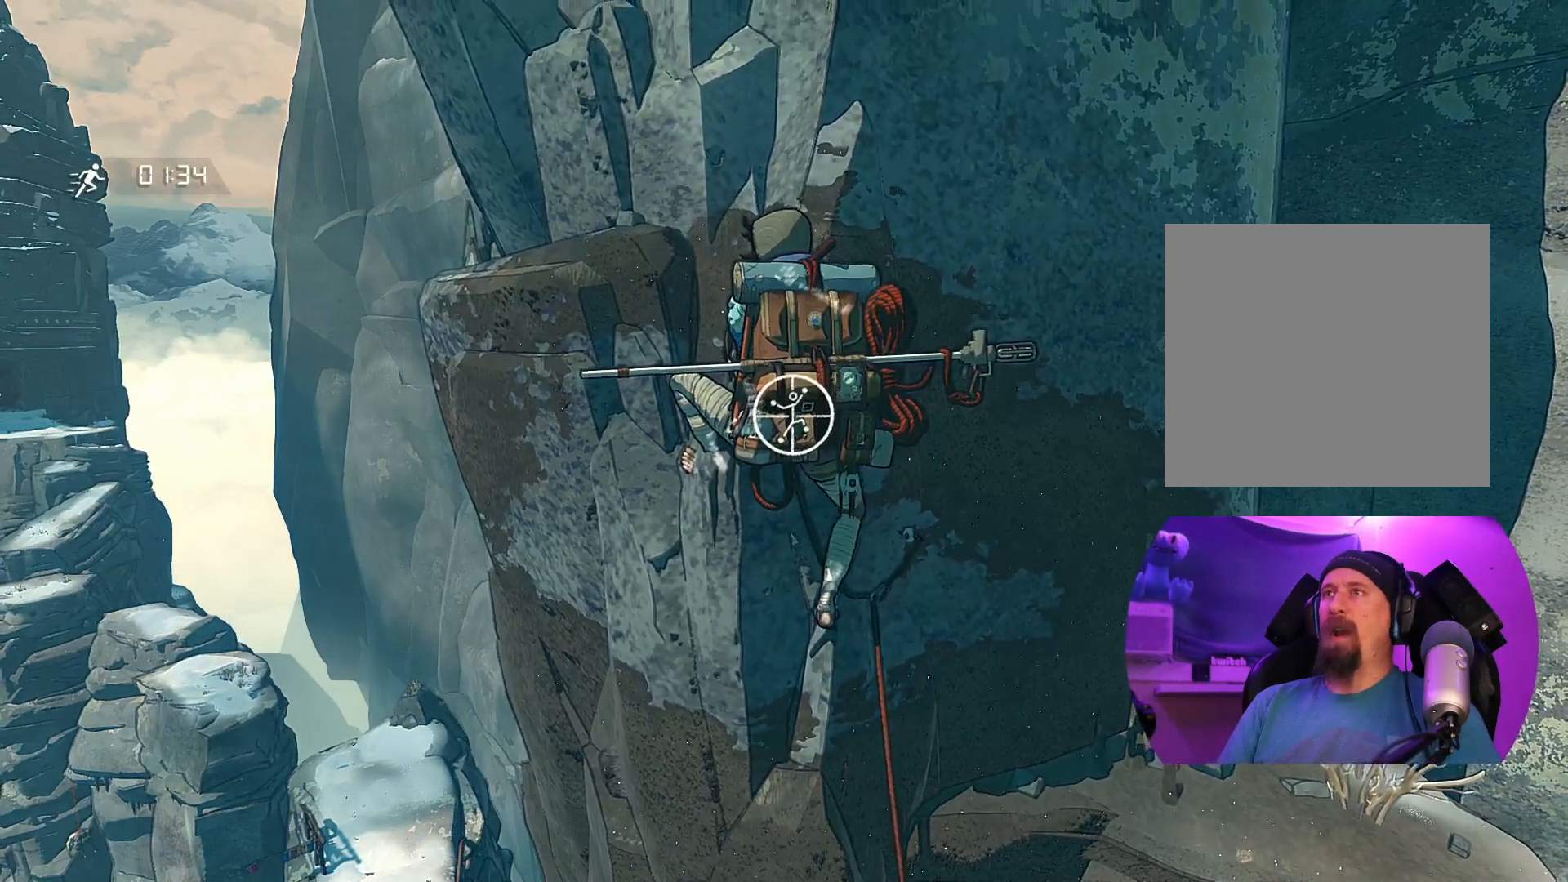
{"buttons": ["R1"], "left_stick": "center", "right_stick": "down", "events": [[33, "right_stick", "right"], [500, "right_stick", "down"]]}
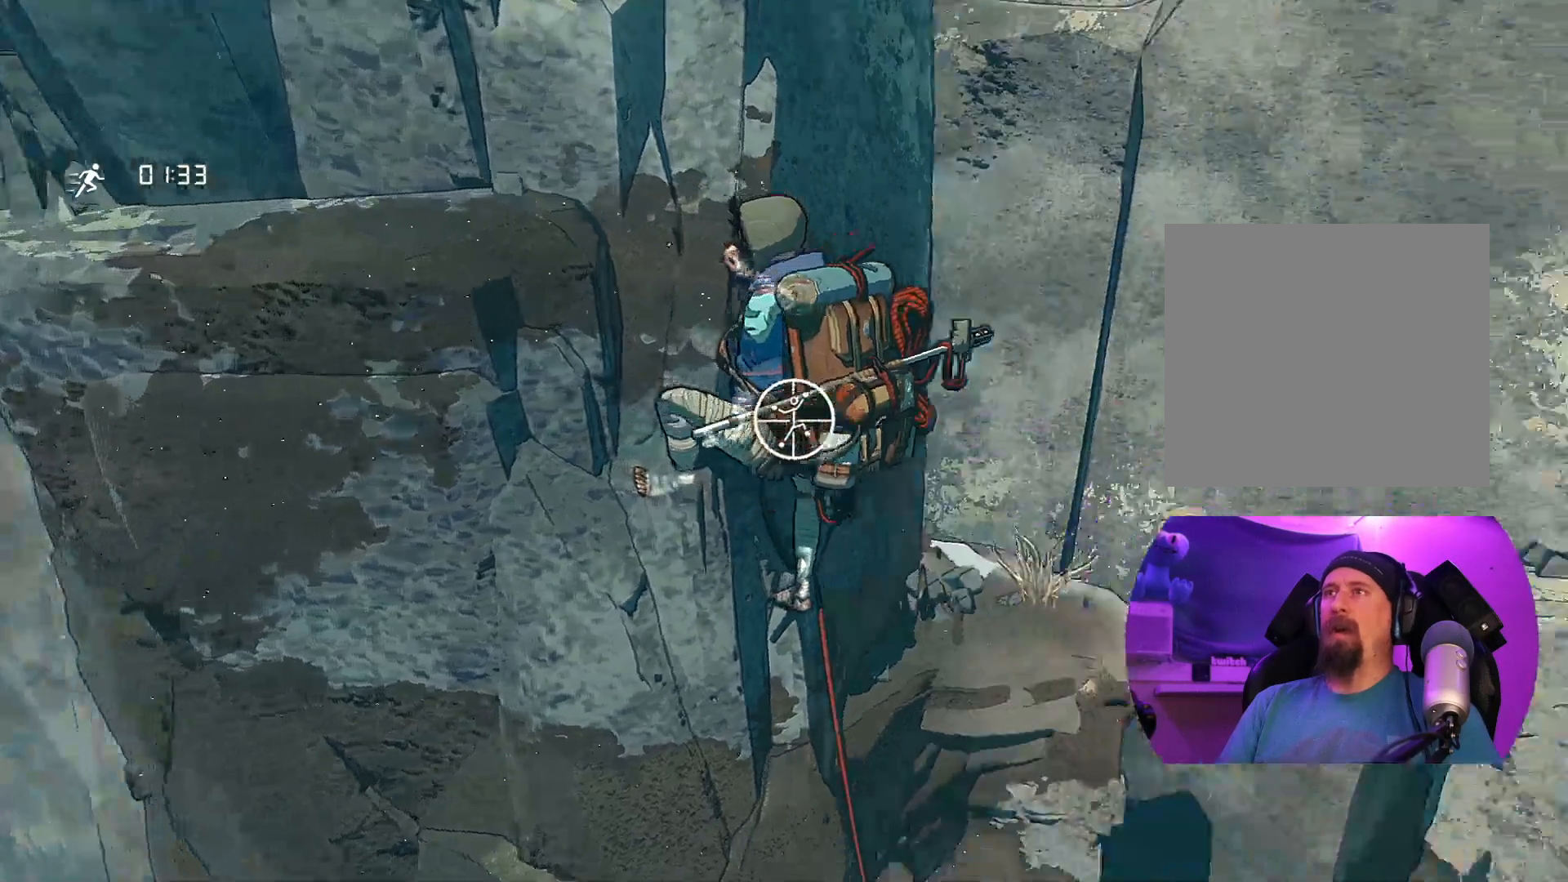
{"buttons": ["R1"], "left_stick": "center", "right_stick": "up", "events": [[317, "right_stick", "center"], [383, "right_stick", "up"]]}
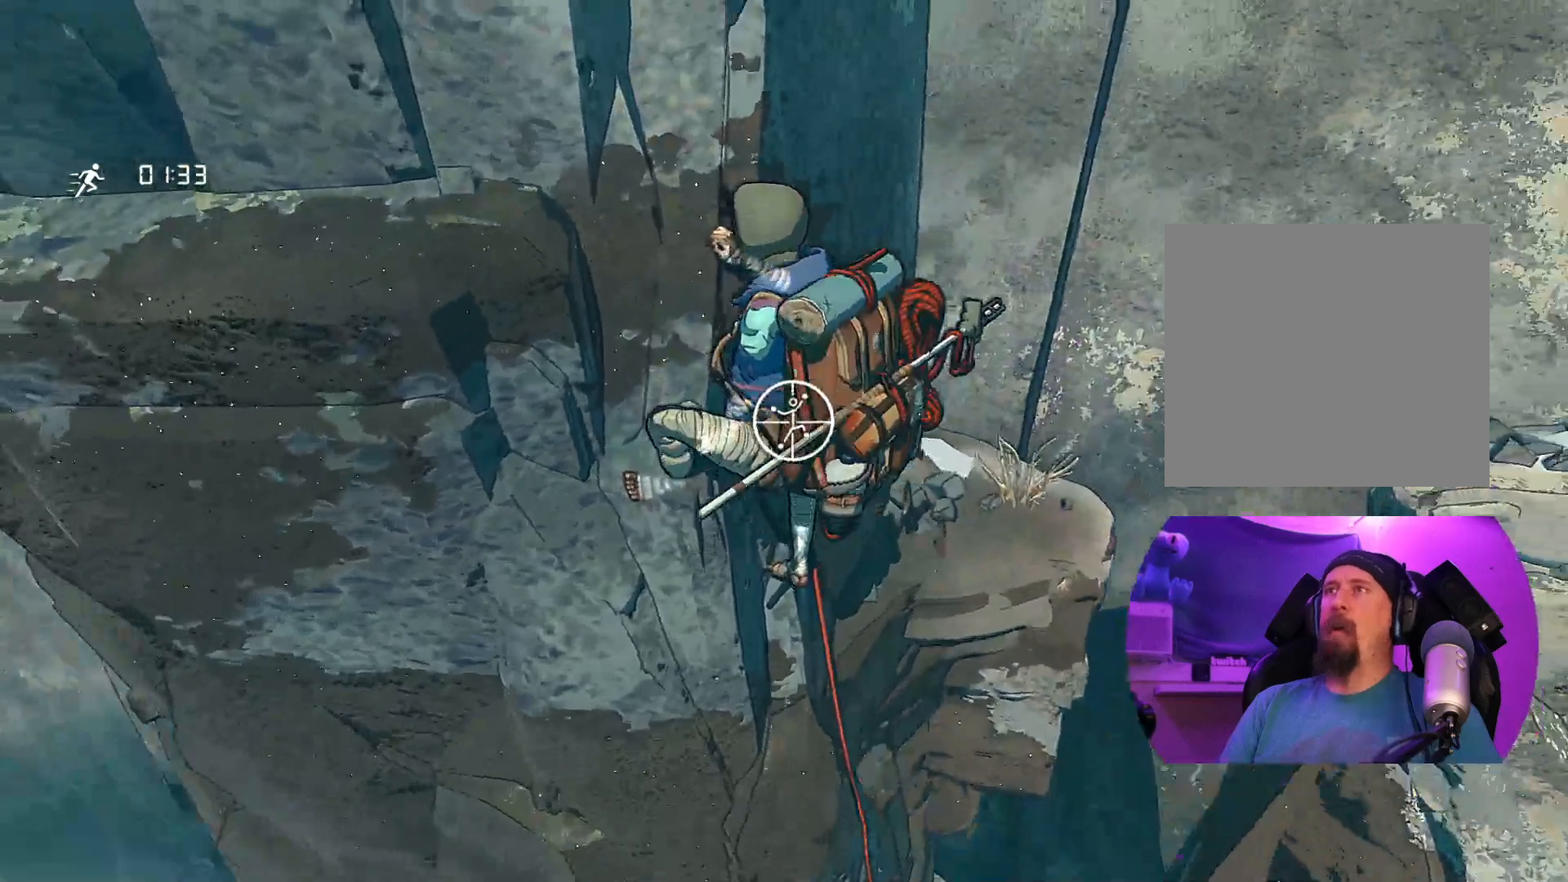
{"buttons": ["R1"], "left_stick": "center", "right_stick": "left", "events": [[250, "right_stick", "up-left"], [417, "right_stick", "left"]]}
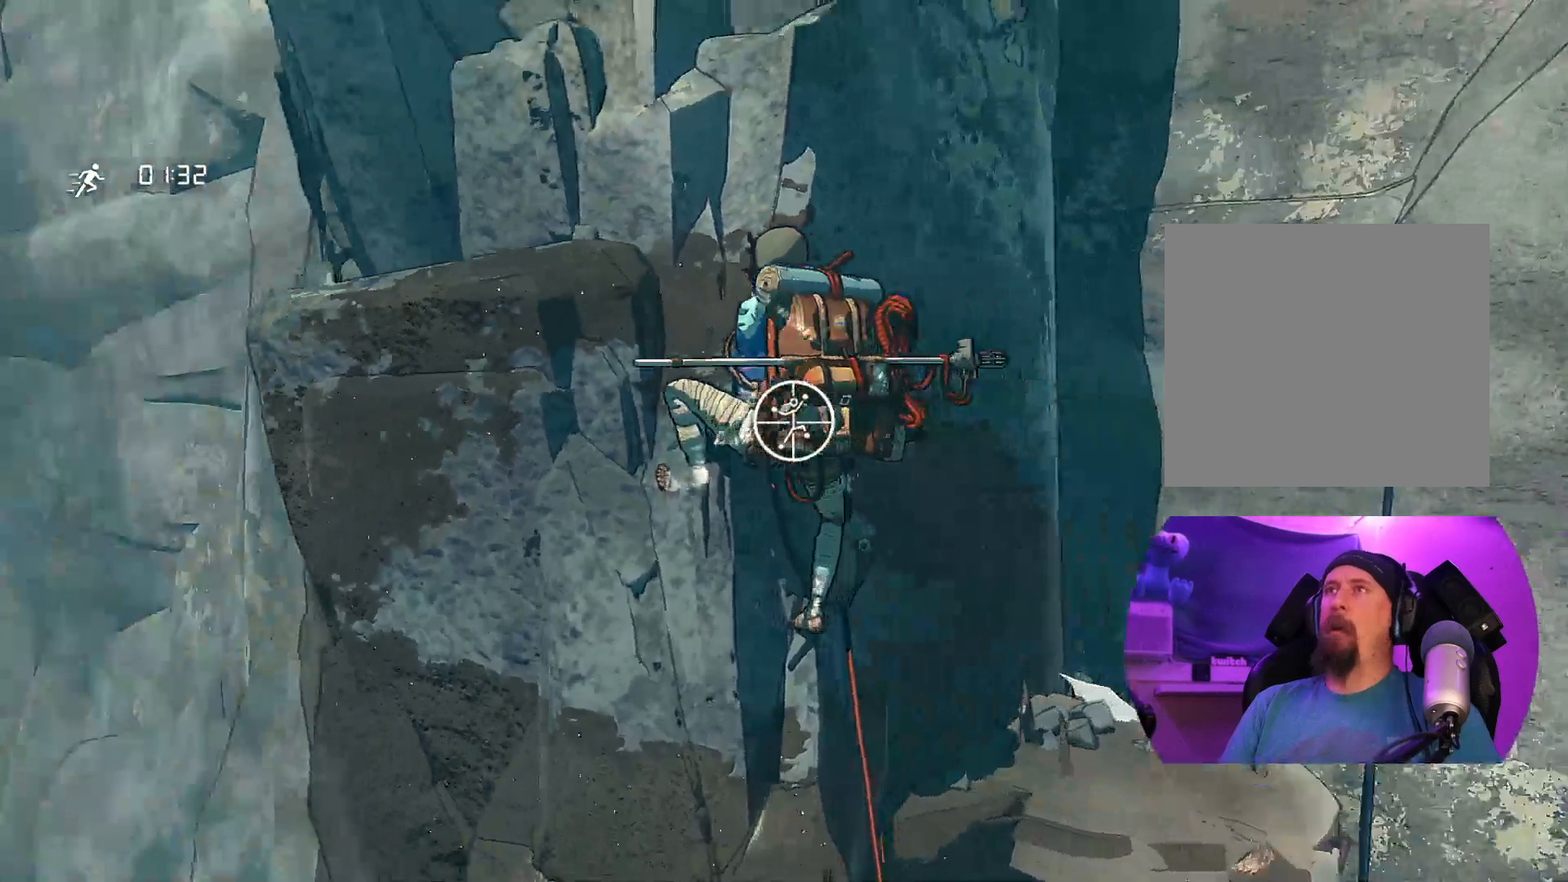
{"buttons": ["R1"], "left_stick": "center", "right_stick": "center", "events": [[217, "right_stick", "center"]]}
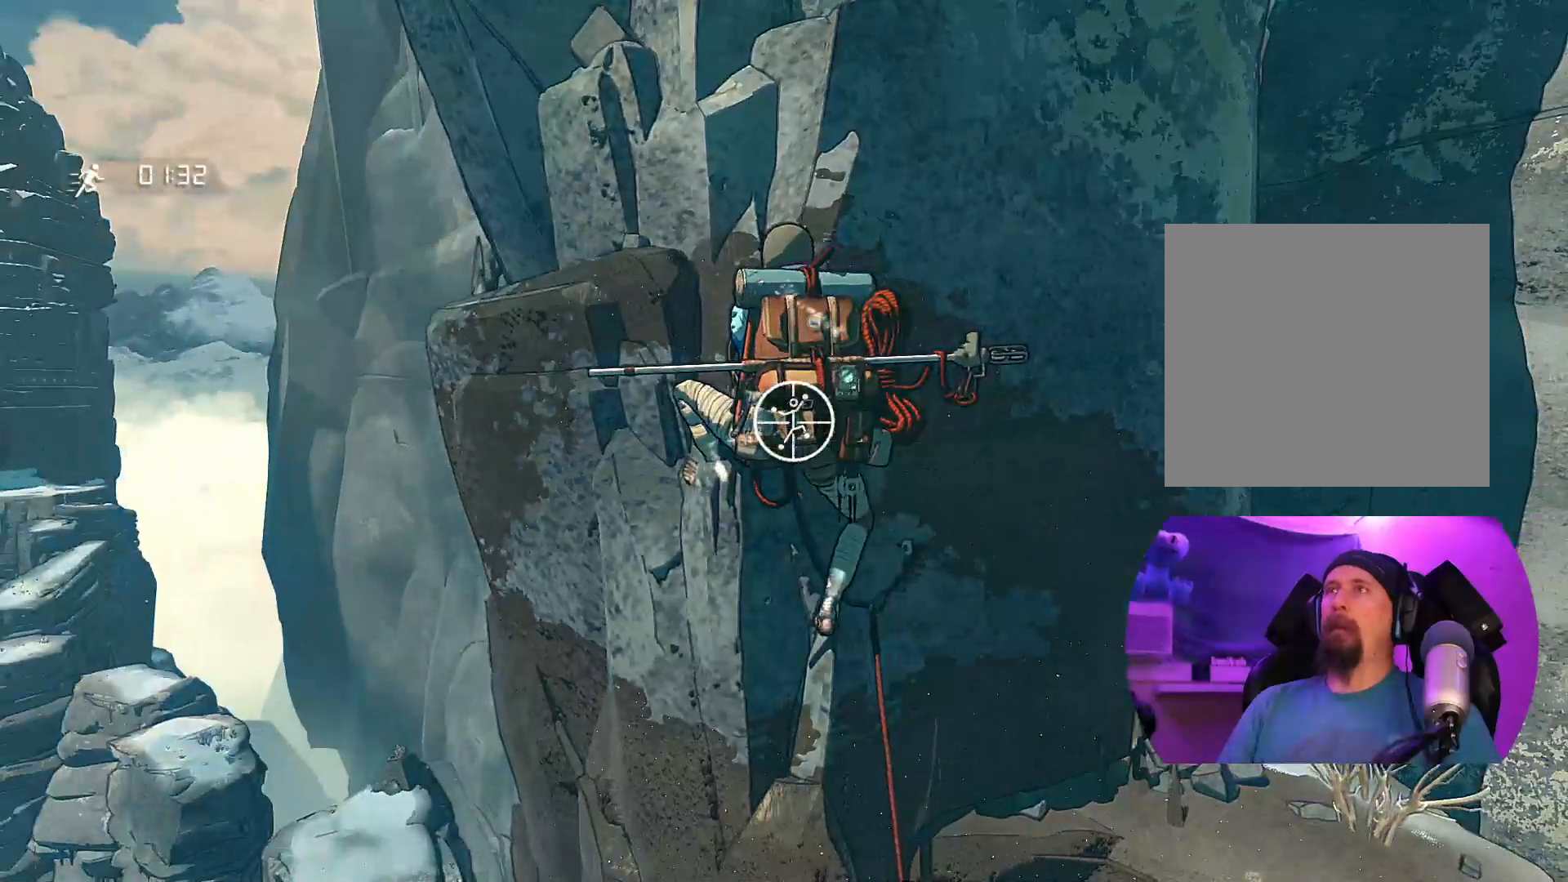
{"buttons": ["R1"], "left_stick": "center", "right_stick": "up", "events": [[333, "right_stick", "up"]]}
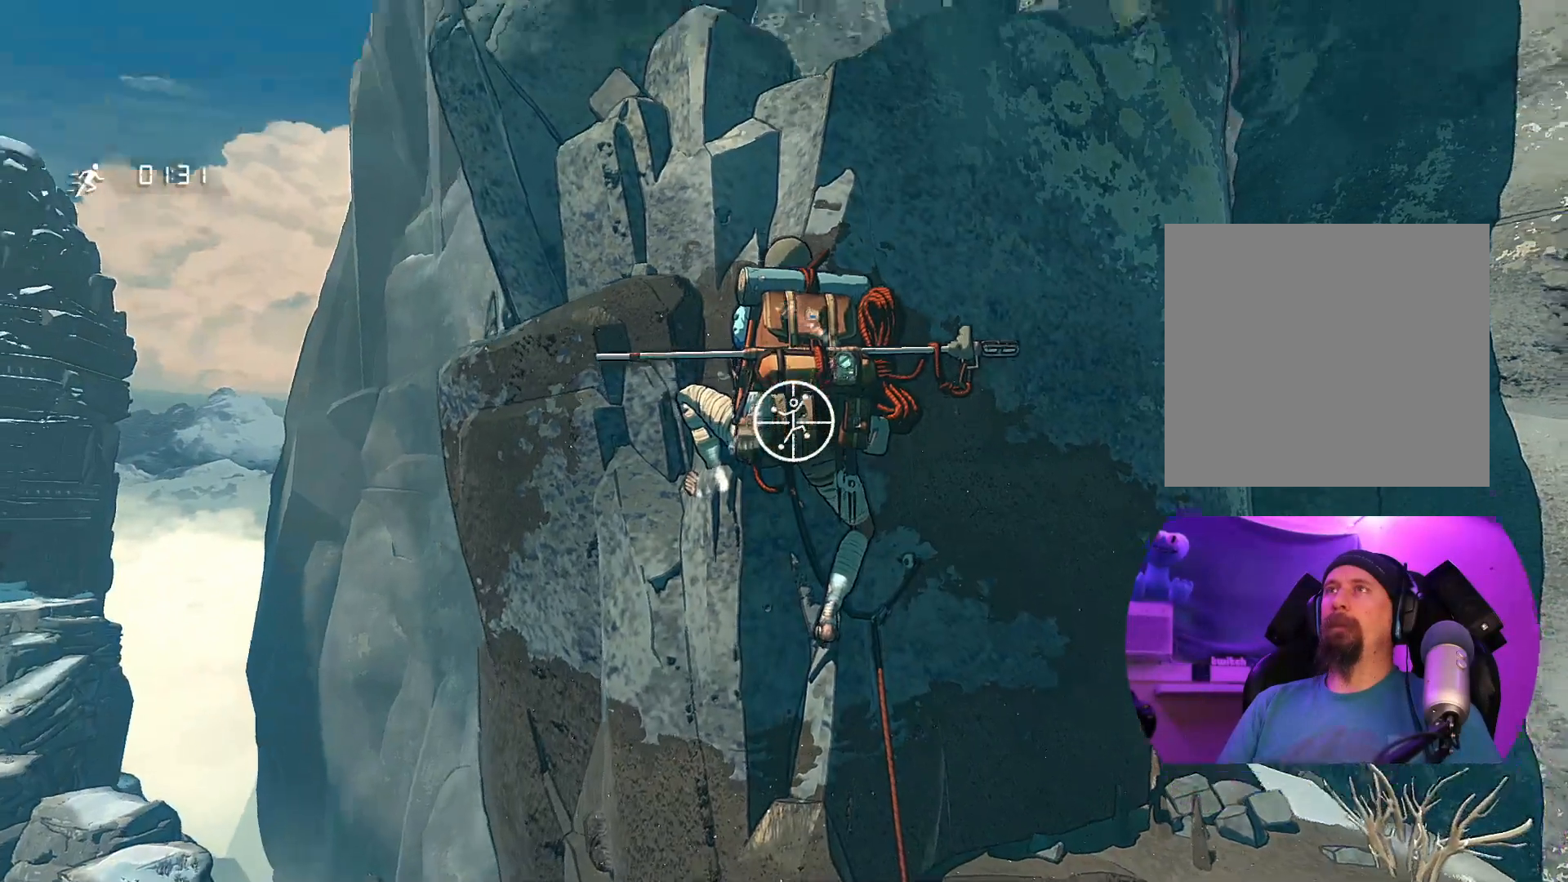
{"buttons": ["R1"], "left_stick": "center", "right_stick": "center", "events": [[183, "right_stick", "up-right"], [450, "right_stick", "center"]]}
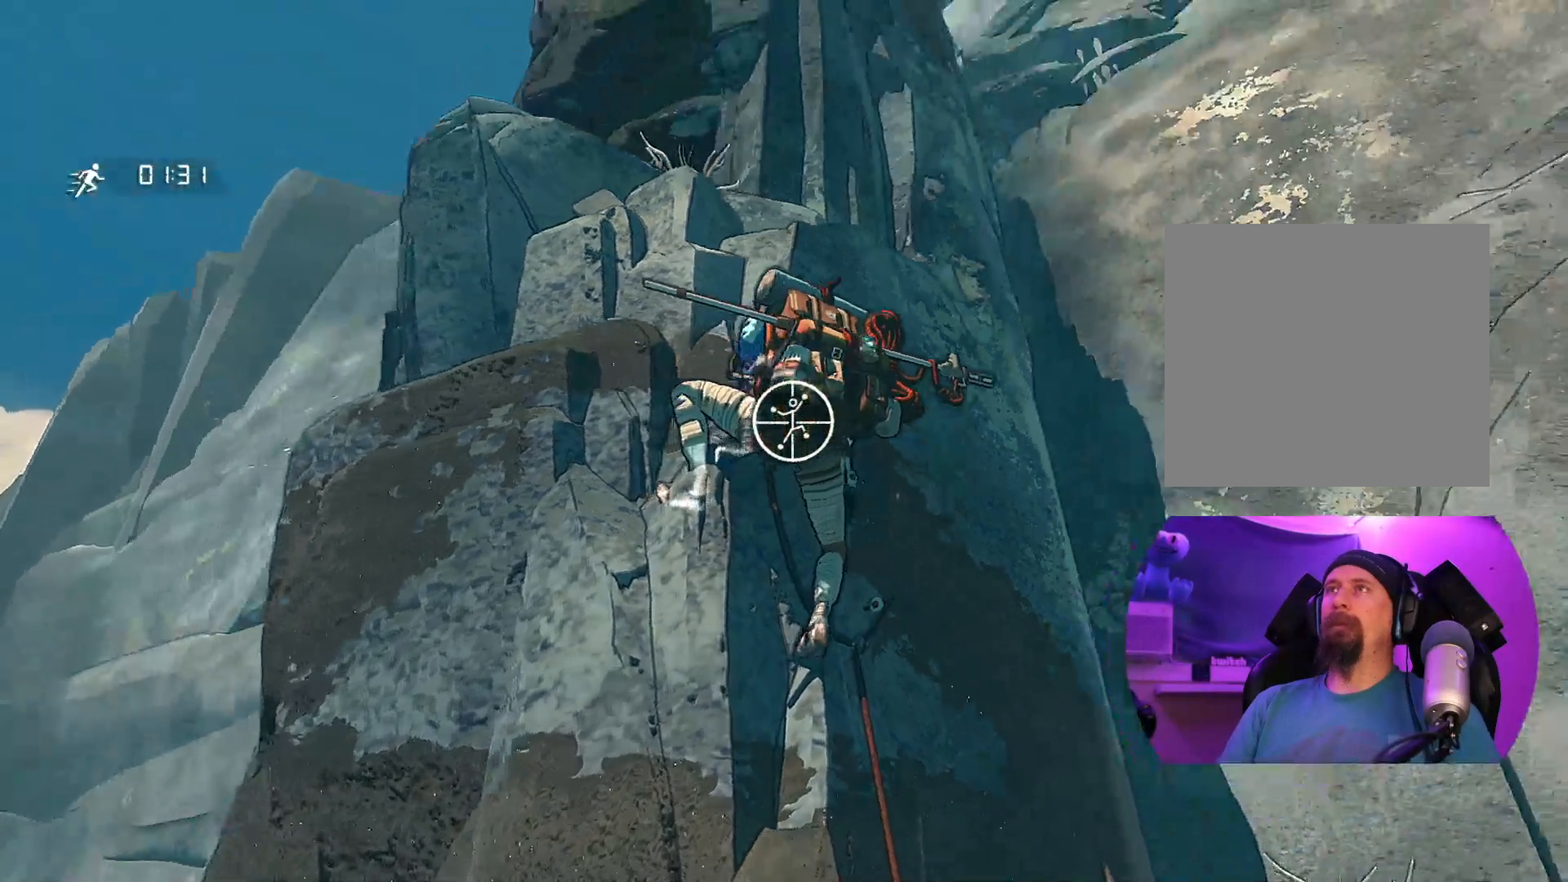
{"buttons": ["R1"], "left_stick": "center", "right_stick": "center", "events": [[50, "right_stick", "down-left"], [250, "right_stick", "center"]]}
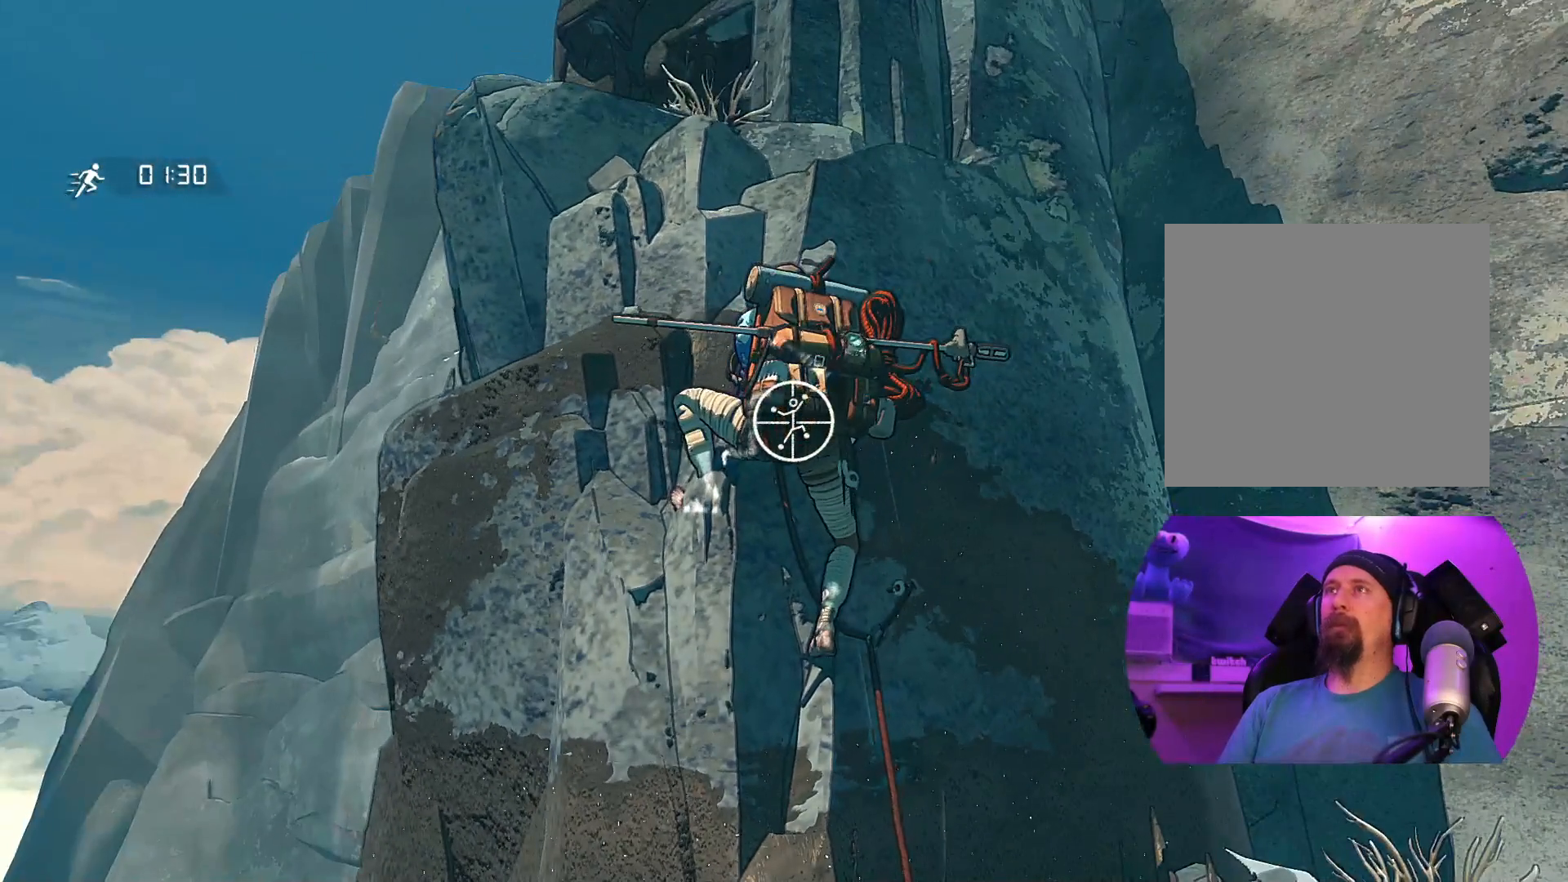
{"buttons": [], "left_stick": "up-left", "right_stick": "center", "events": [[17, "left_stick", "up-left"], [400, "R1", "up"]]}
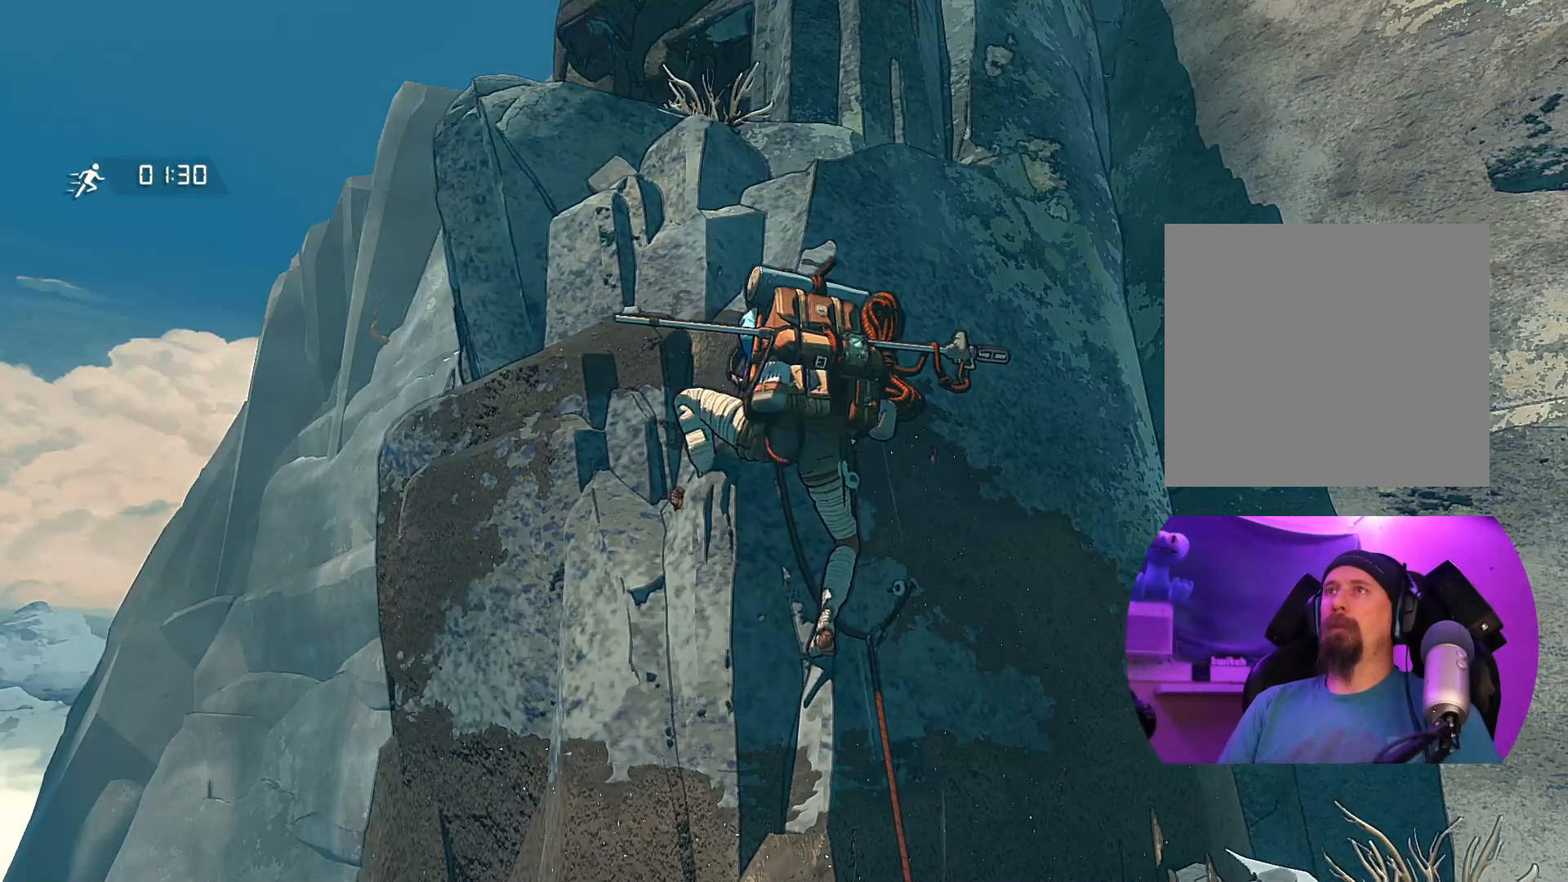
{"buttons": [], "left_stick": "up", "right_stick": "center", "events": [[450, "left_stick", "up"]]}
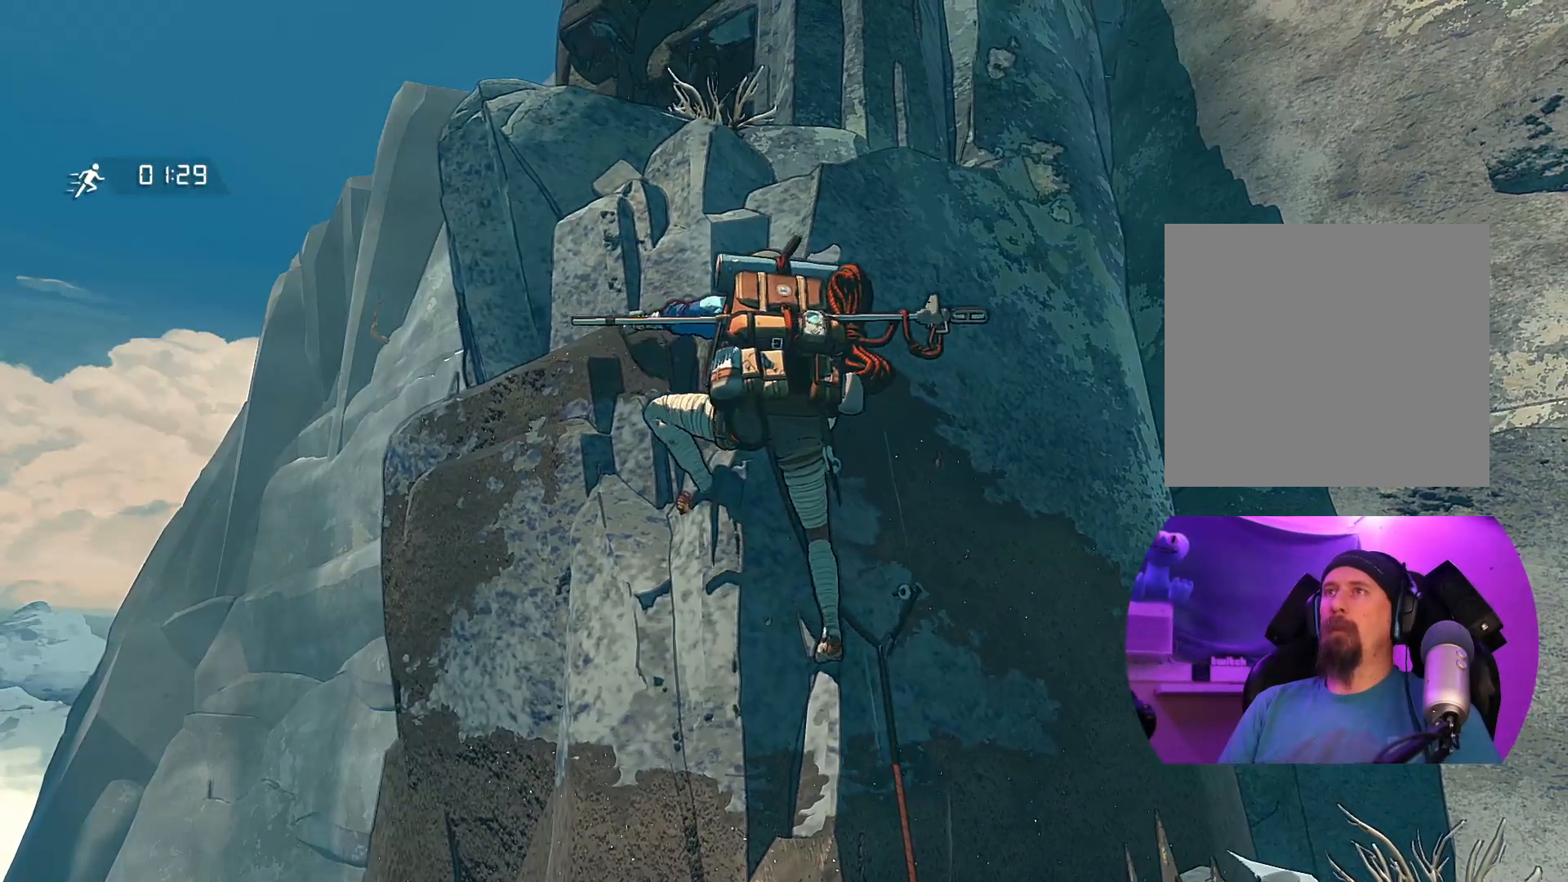
{"buttons": [], "left_stick": "up", "right_stick": "center", "events": []}